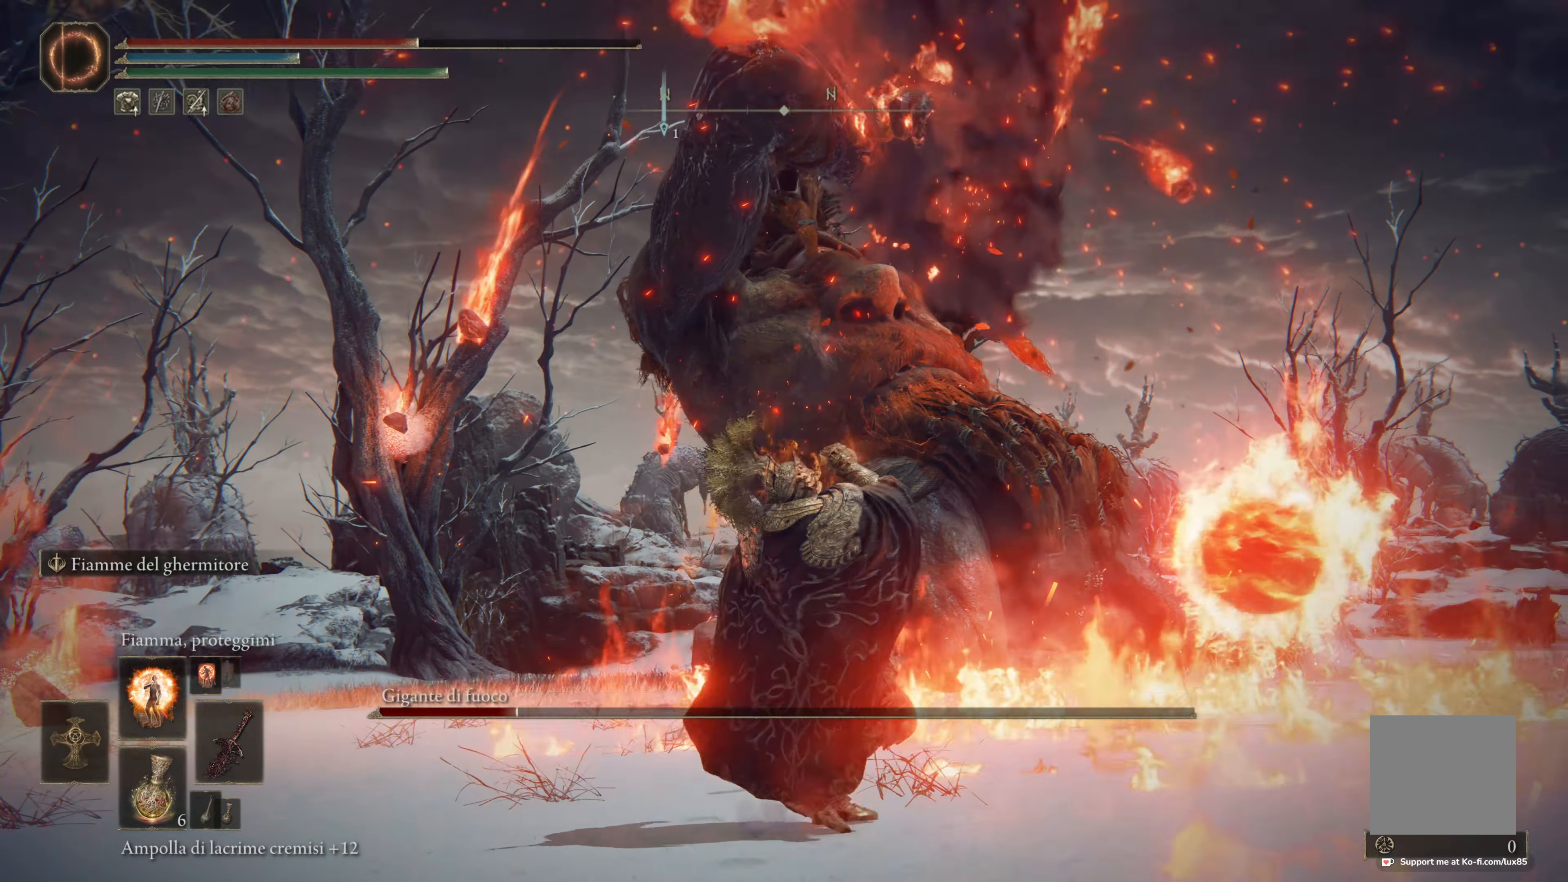
Gameplay with a controller (Xbox layout); each line is a JSON object with the inputs held at the frame after it (dt_ms = milliseconds from this image to that frame). "events" lists button and stick changes between this image and that frame as [ms after this image, input, new state], when the widget could be followed in between.
{"dt_ms": 500, "buttons": ["L2"], "left_stick": "up-right", "right_stick": "center", "events": [[134, "right_stick", "center"], [250, "right_stick", "right"], [267, "L2", "down"], [300, "right_stick", "up-right"], [400, "right_stick", "center"]]}
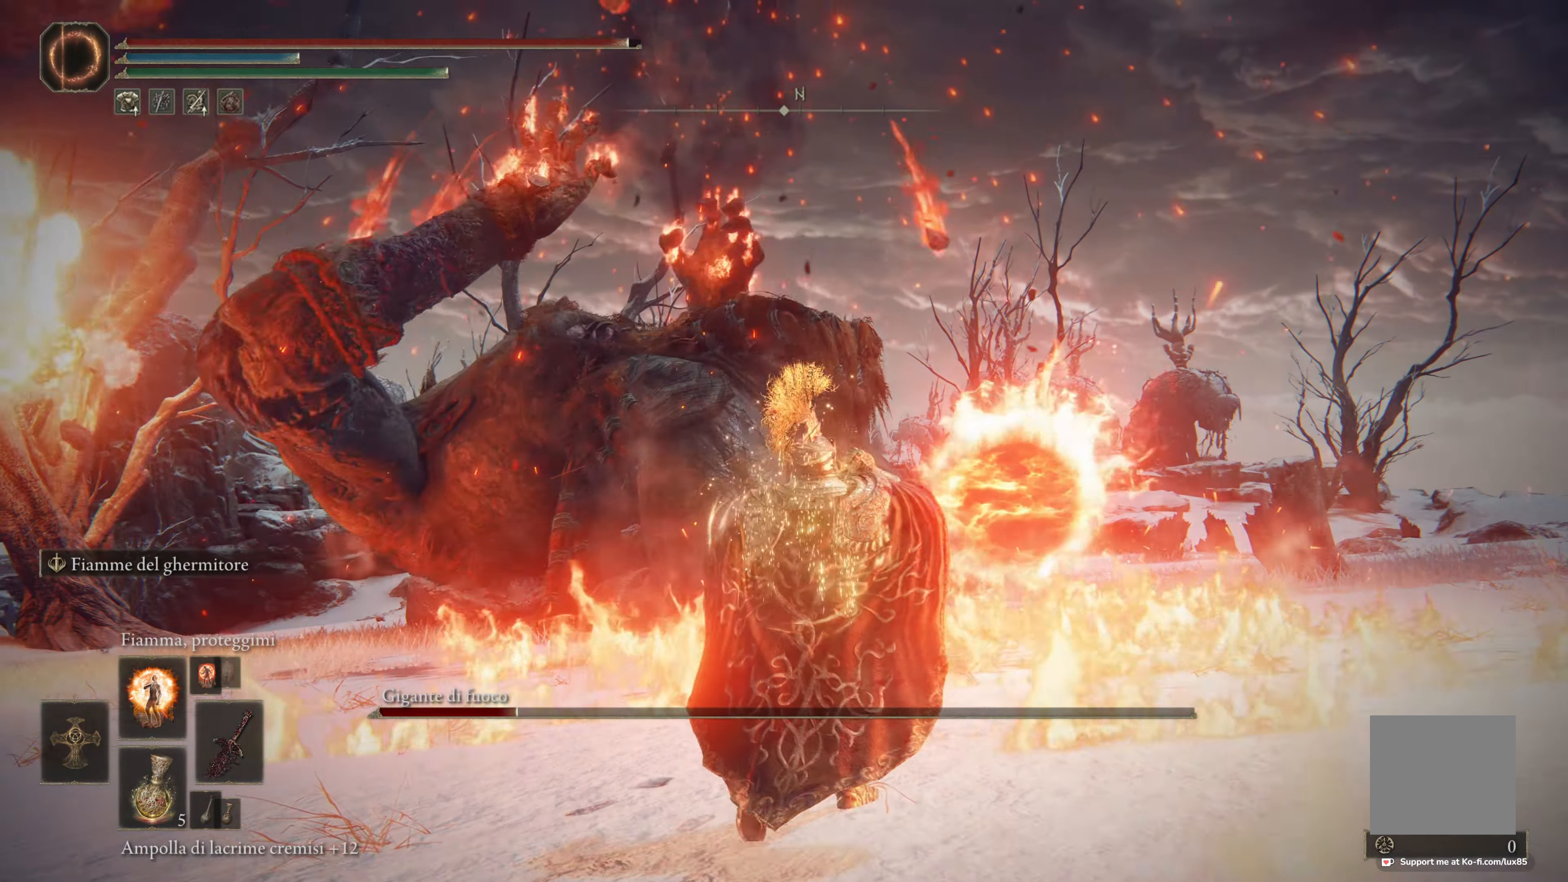
{"dt_ms": 500, "buttons": ["L2"], "left_stick": "up", "right_stick": "center"}
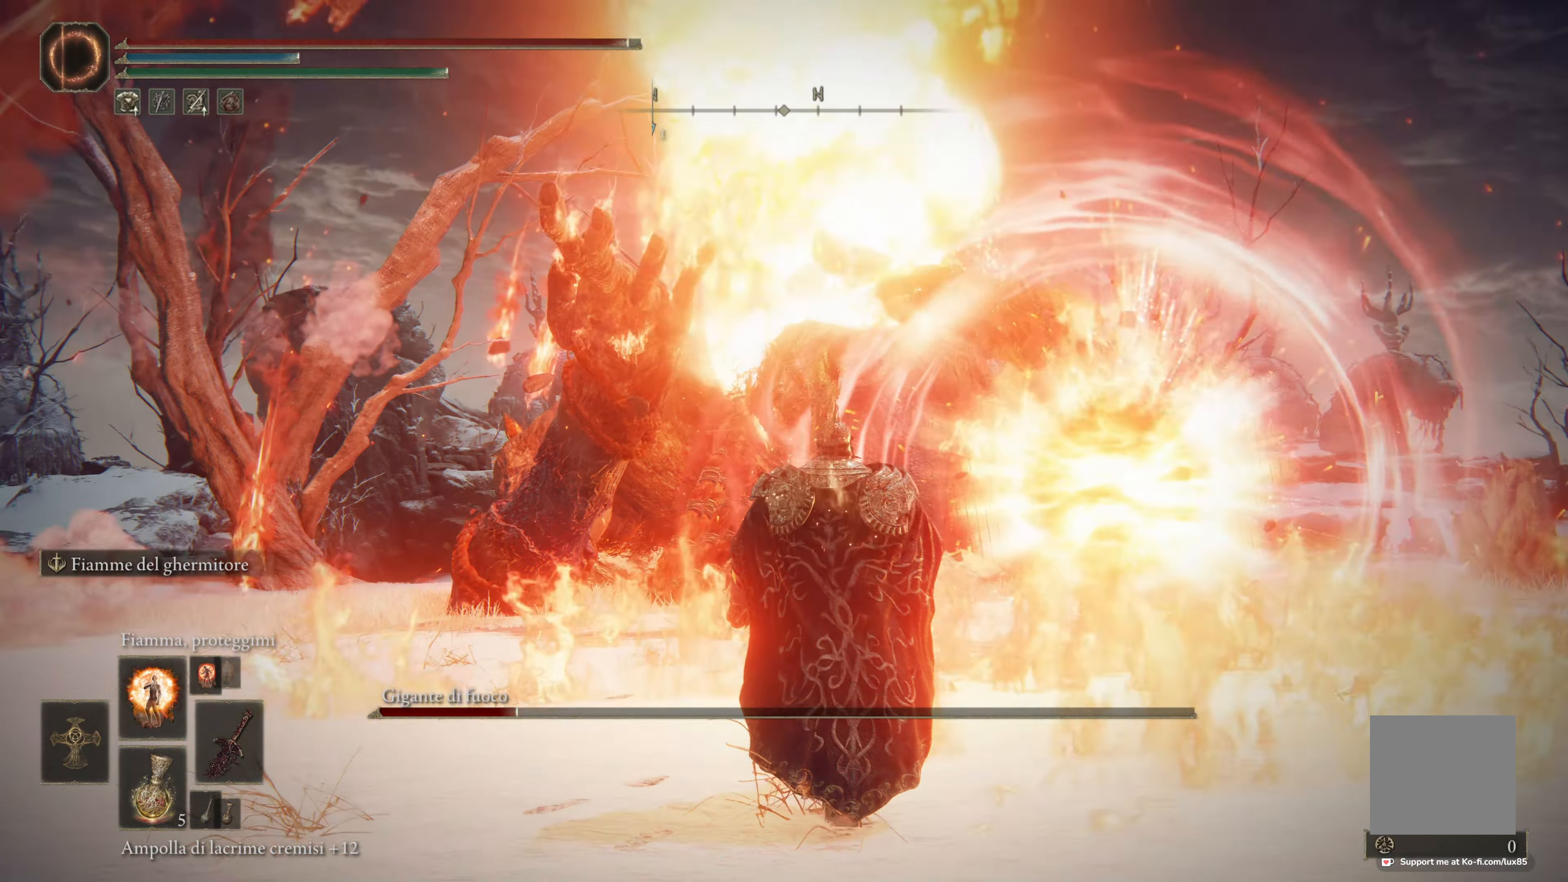
{"dt_ms": 500, "buttons": ["L2"], "left_stick": "up", "right_stick": "center", "events": []}
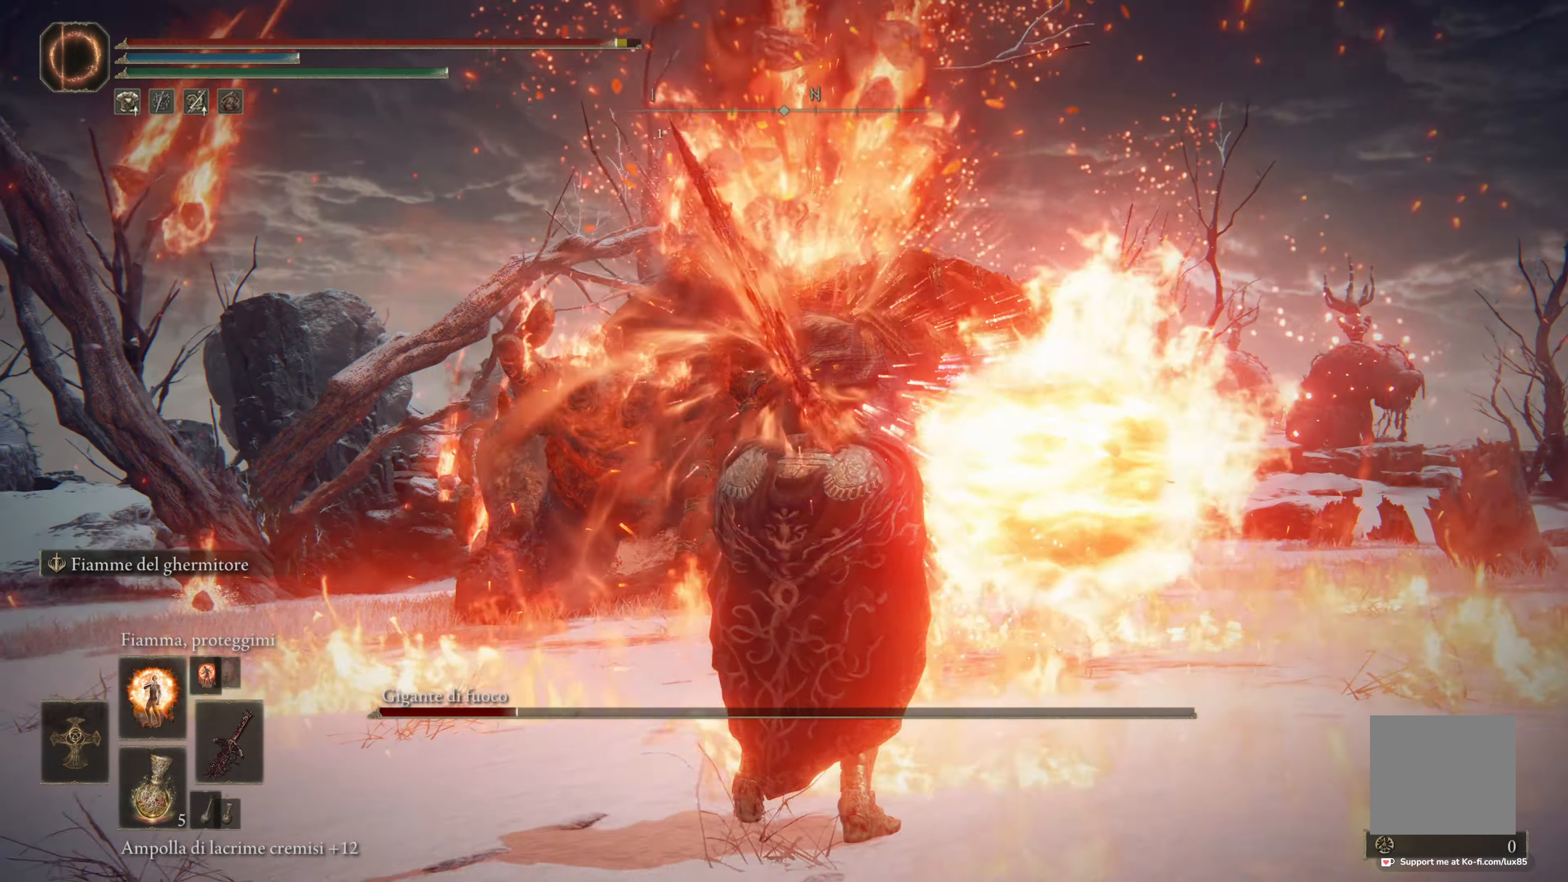
{"dt_ms": 500, "buttons": ["L2"], "left_stick": "up", "right_stick": "center"}
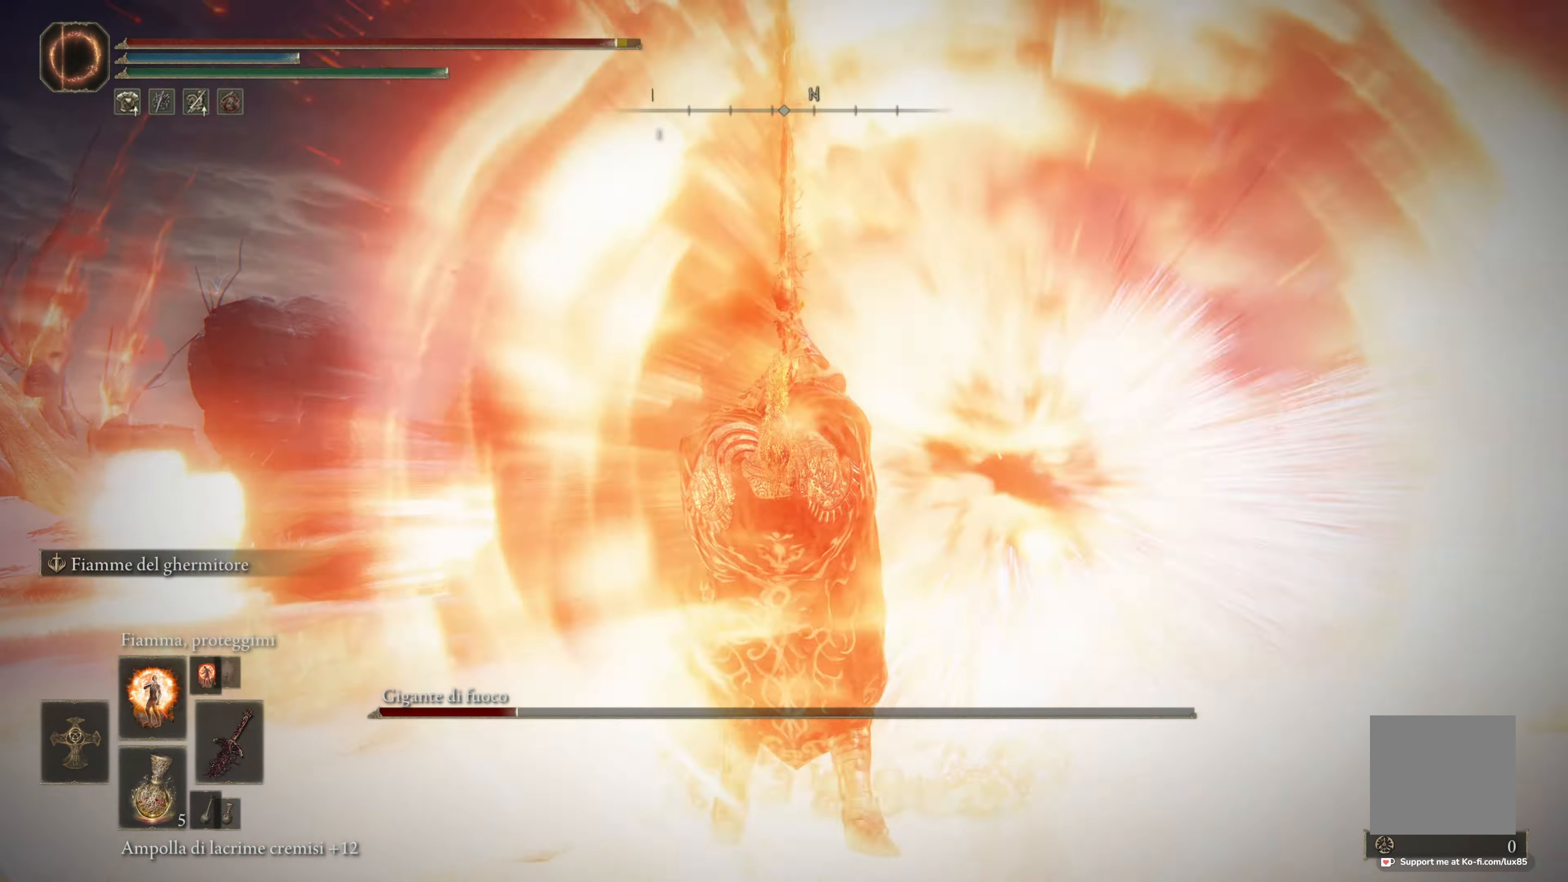
{"dt_ms": 500, "buttons": ["L2"], "left_stick": "up", "right_stick": "center", "events": []}
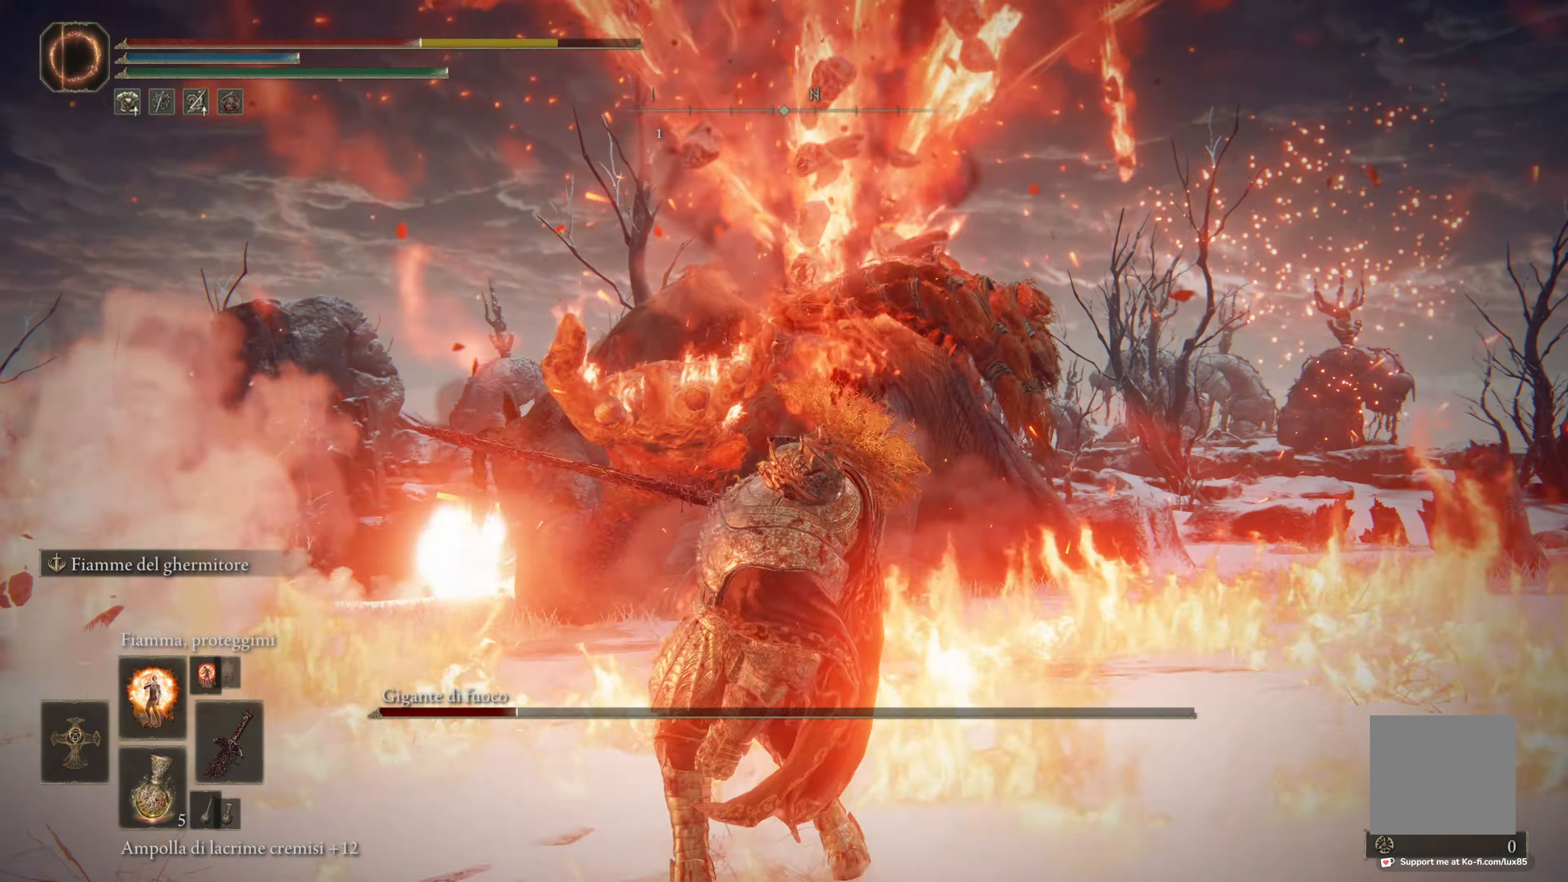
{"dt_ms": 500, "buttons": [], "left_stick": "down", "right_stick": "center", "events": [[150, "left_stick", "center"], [200, "L2", "up"], [217, "left_stick", "down"], [234, "B", "down"], [334, "B", "up"], [400, "B", "down"], [500, "B", "up"]]}
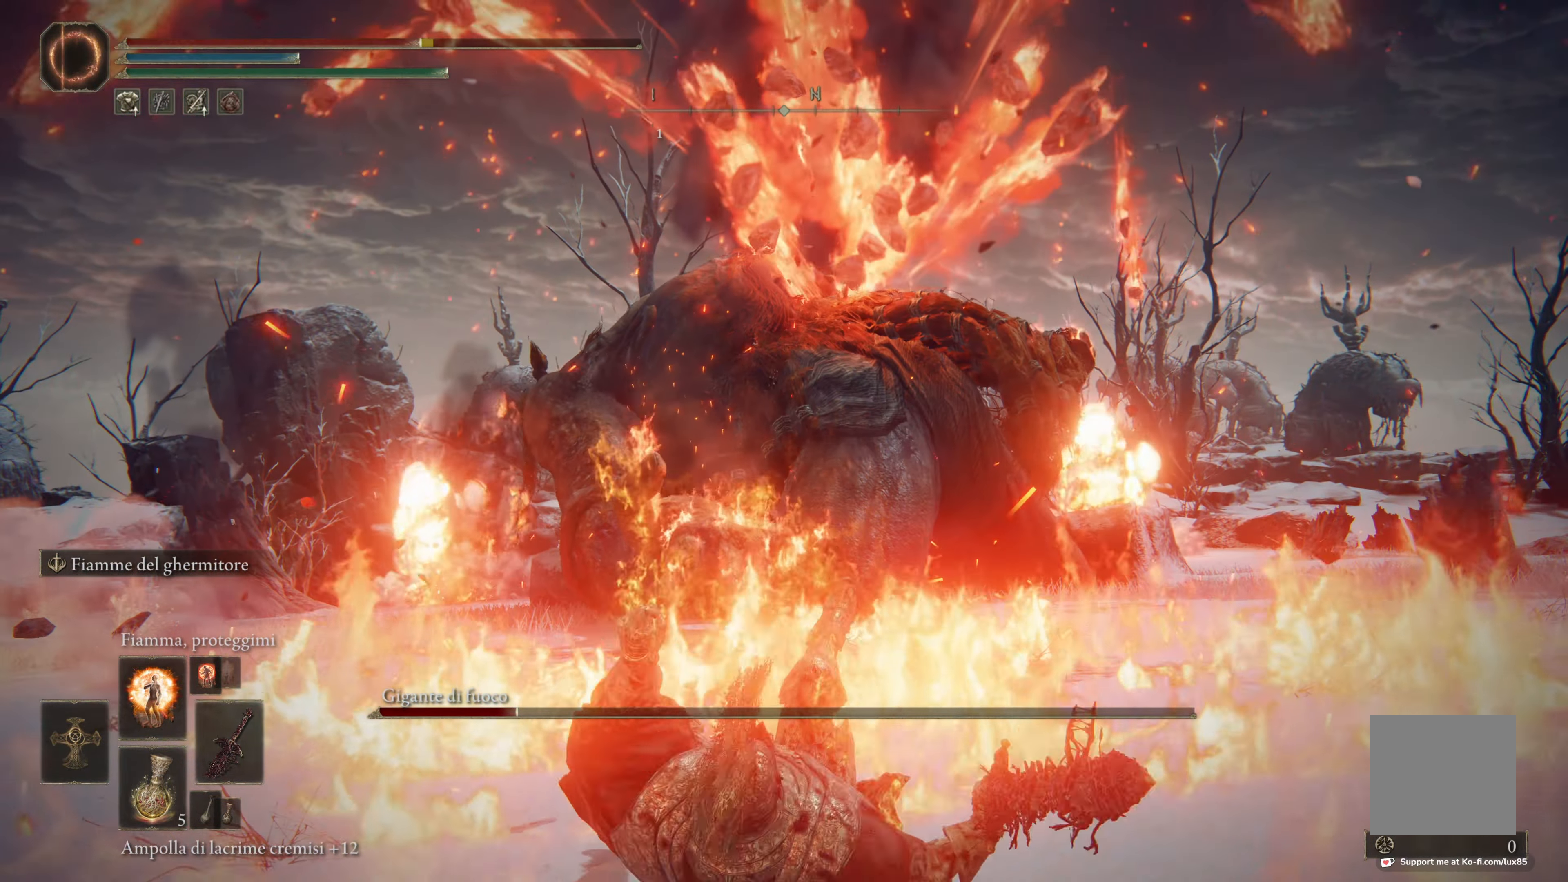
{"dt_ms": 500, "buttons": ["B"], "left_stick": "down", "right_stick": "center"}
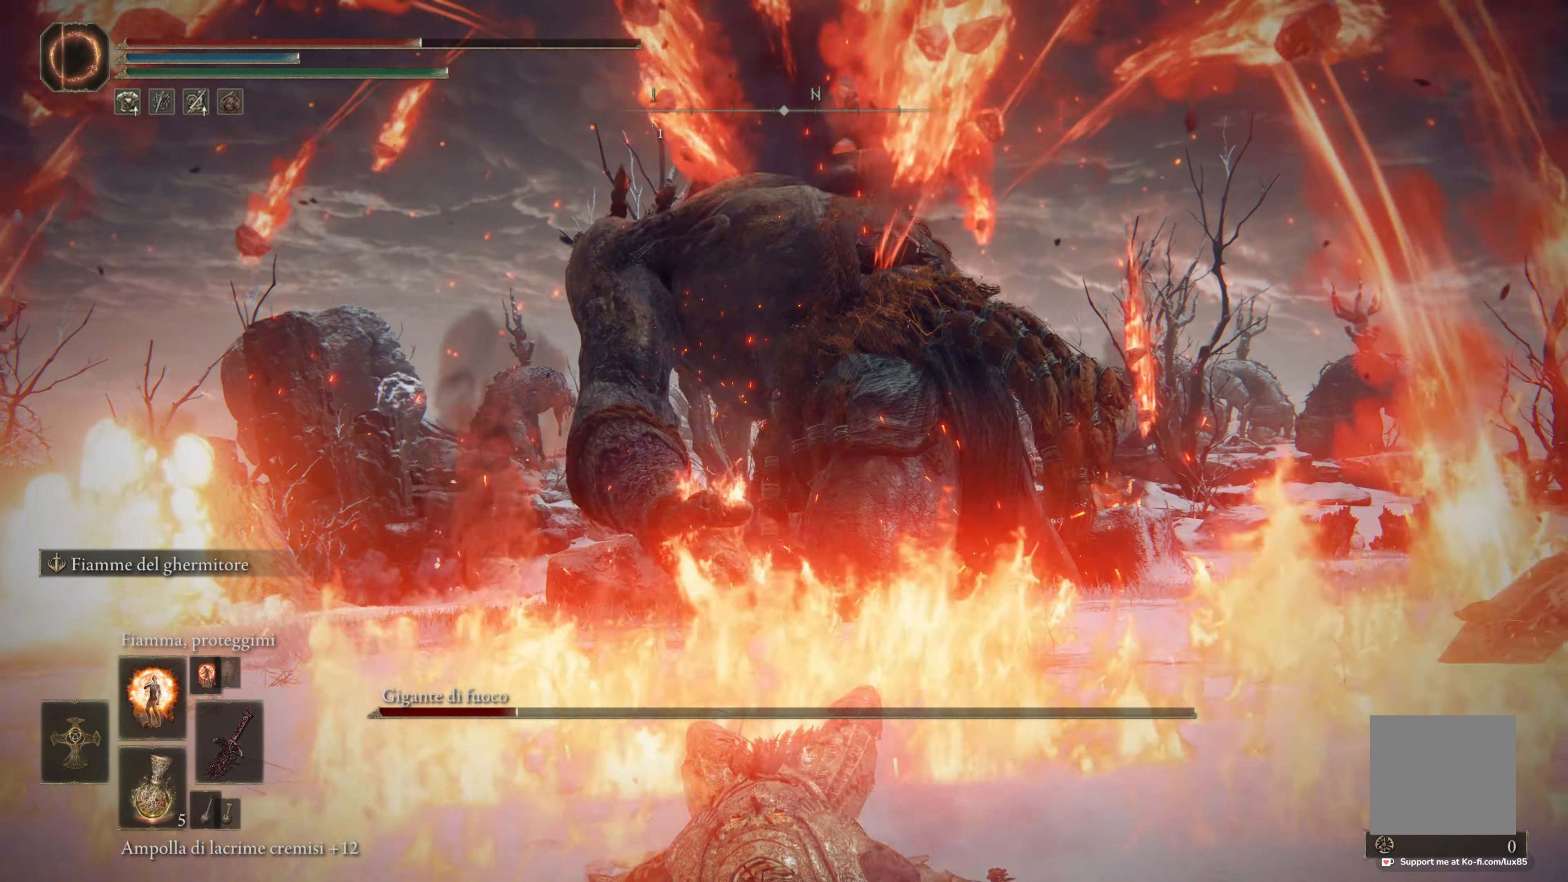
{"dt_ms": 500, "buttons": [], "left_stick": "down", "right_stick": "center", "events": [[84, "B", "up"], [134, "B", "down"], [217, "B", "up"]]}
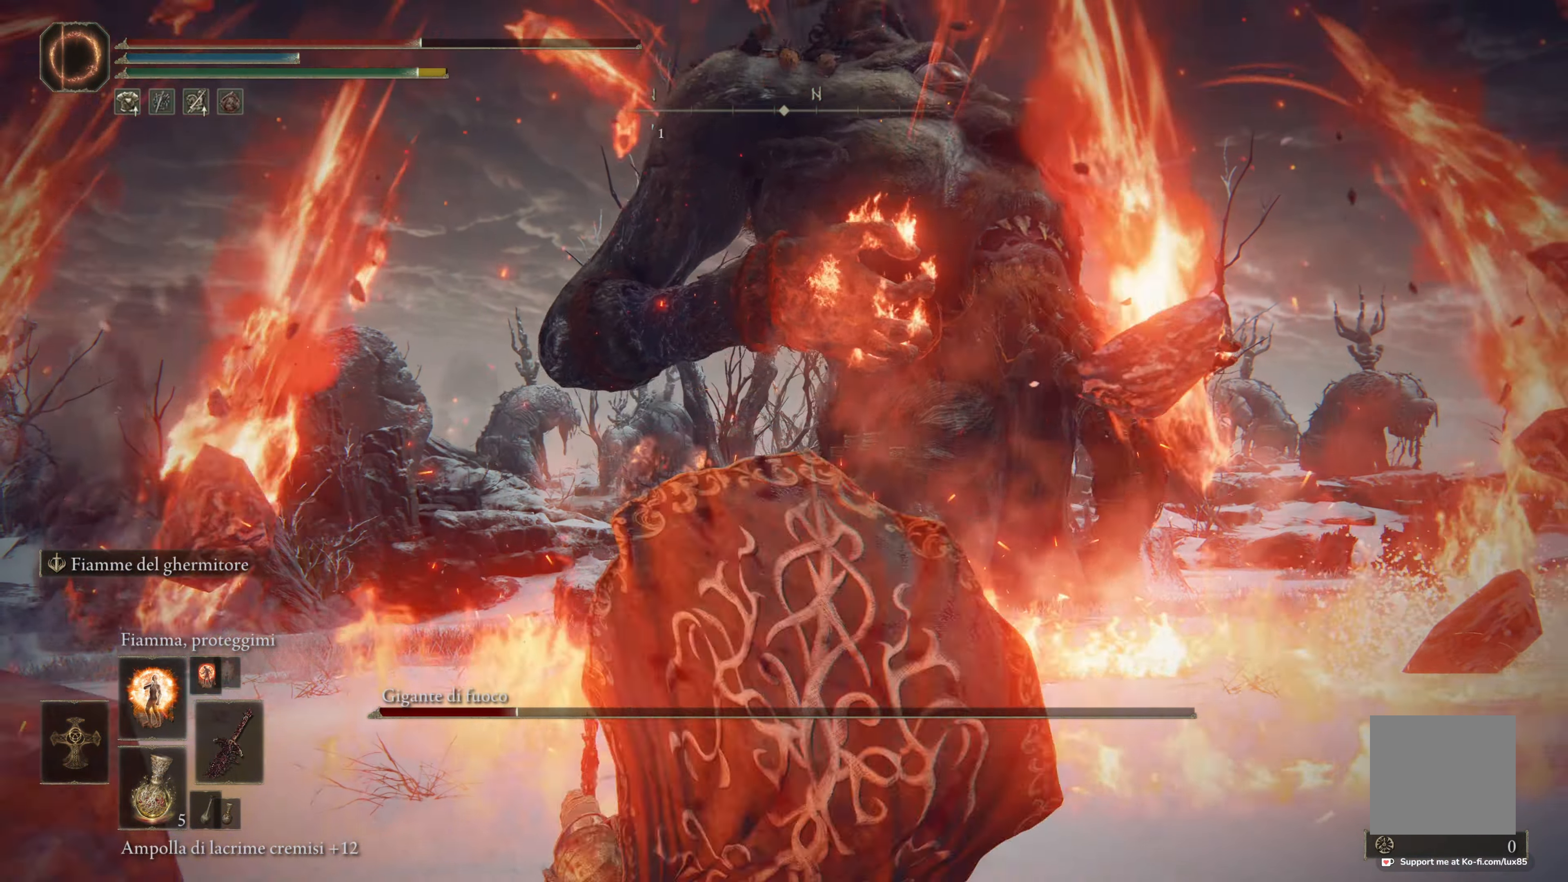
{"dt_ms": 500, "buttons": ["L2"], "left_stick": "up-right", "right_stick": "center", "events": [[250, "left_stick", "up-right"], [250, "right_stick", "right"], [300, "L2", "down"], [384, "right_stick", "center"]]}
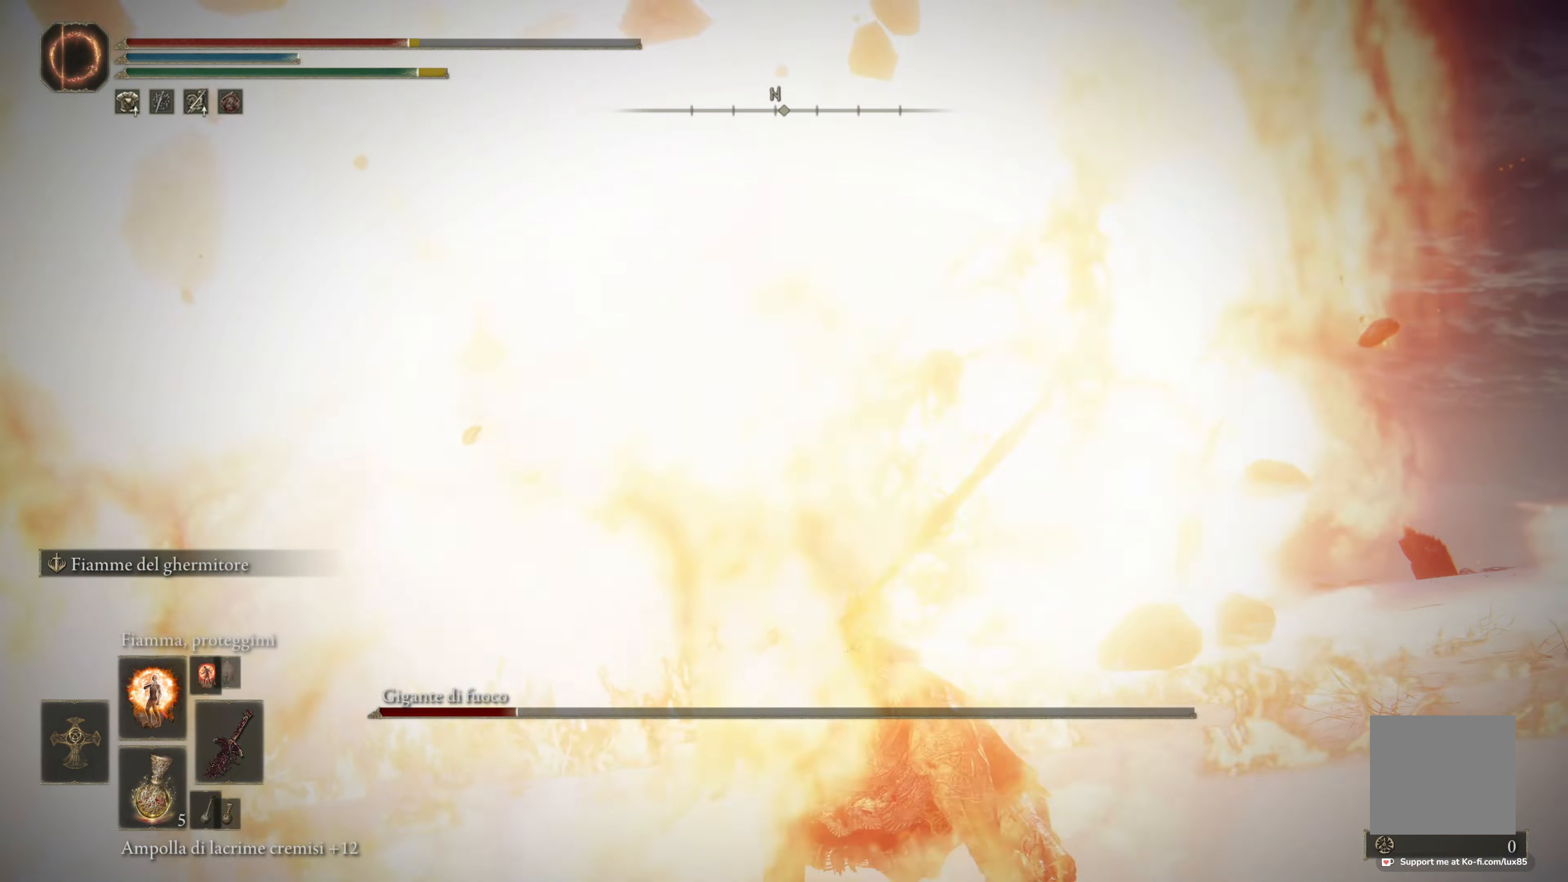
{"dt_ms": 500, "buttons": ["L2"], "left_stick": "up", "right_stick": "center", "events": [[50, "left_stick", "up"], [117, "right_stick", "left"], [200, "right_stick", "down-left"], [317, "right_stick", "center"]]}
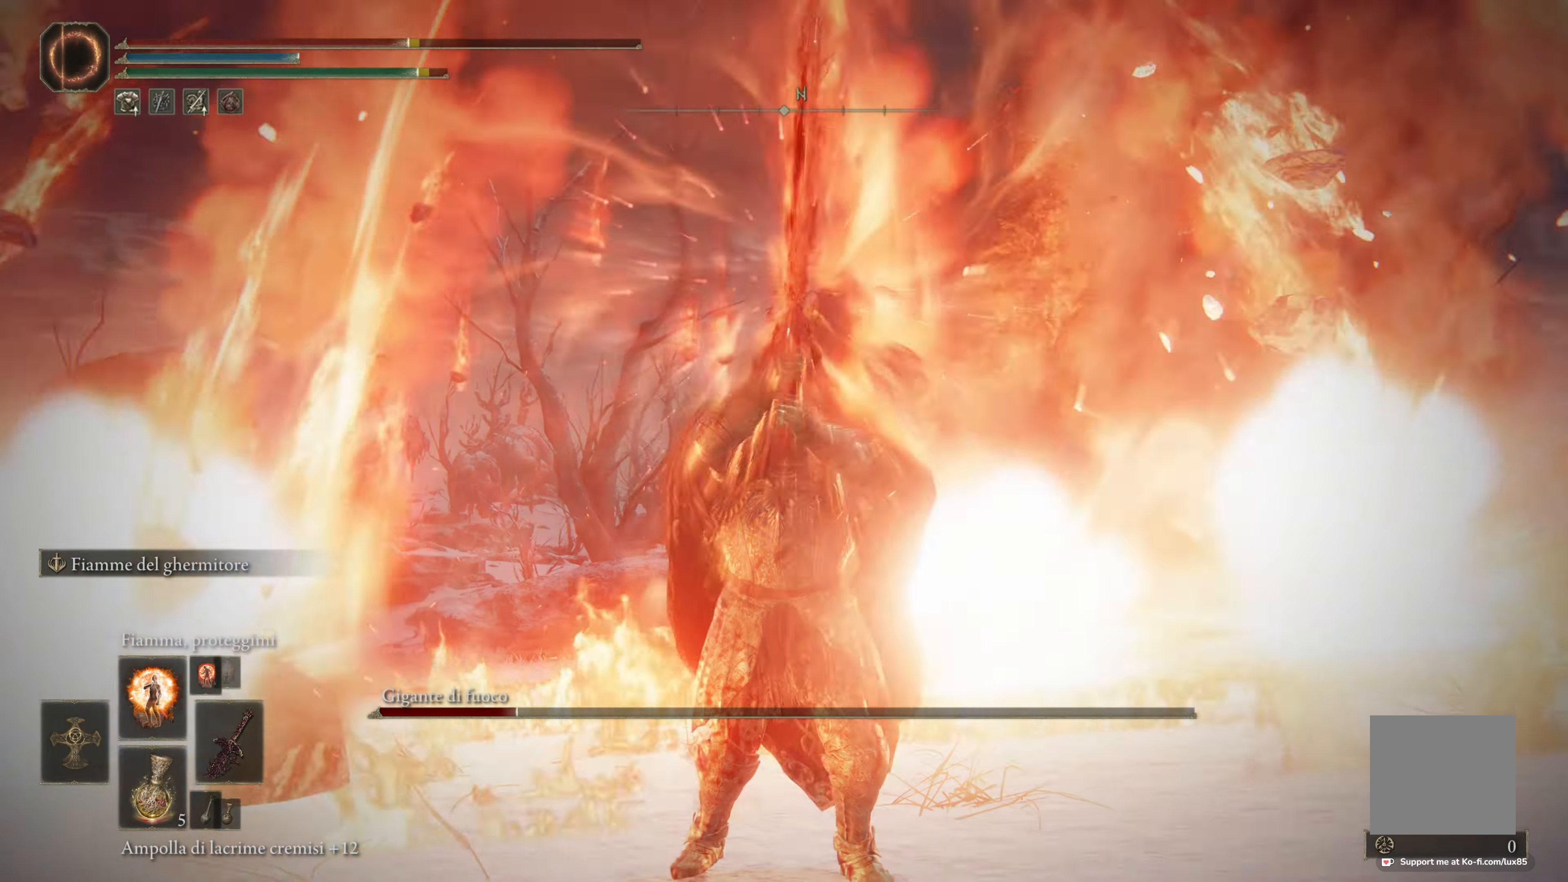
{"dt_ms": 1000, "buttons": ["L2"], "left_stick": "up", "right_stick": "down-right"}
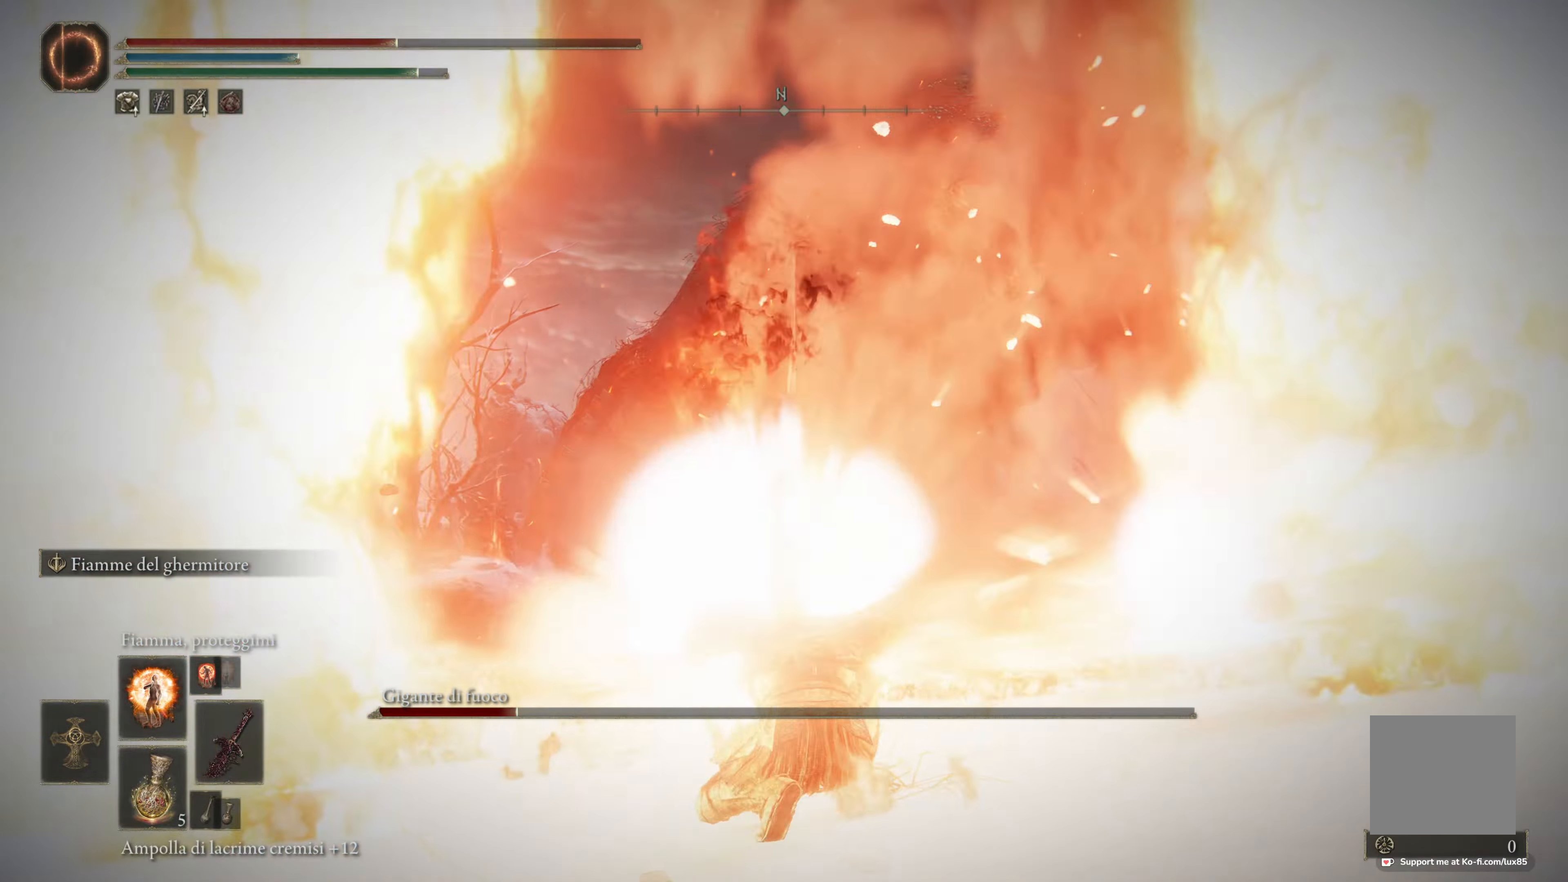
{"dt_ms": 500, "buttons": [], "left_stick": "down-right", "right_stick": "center", "events": [[234, "right_stick", "center"], [317, "L2", "up"], [384, "B", "down"], [400, "left_stick", "down-right"], [484, "B", "up"]]}
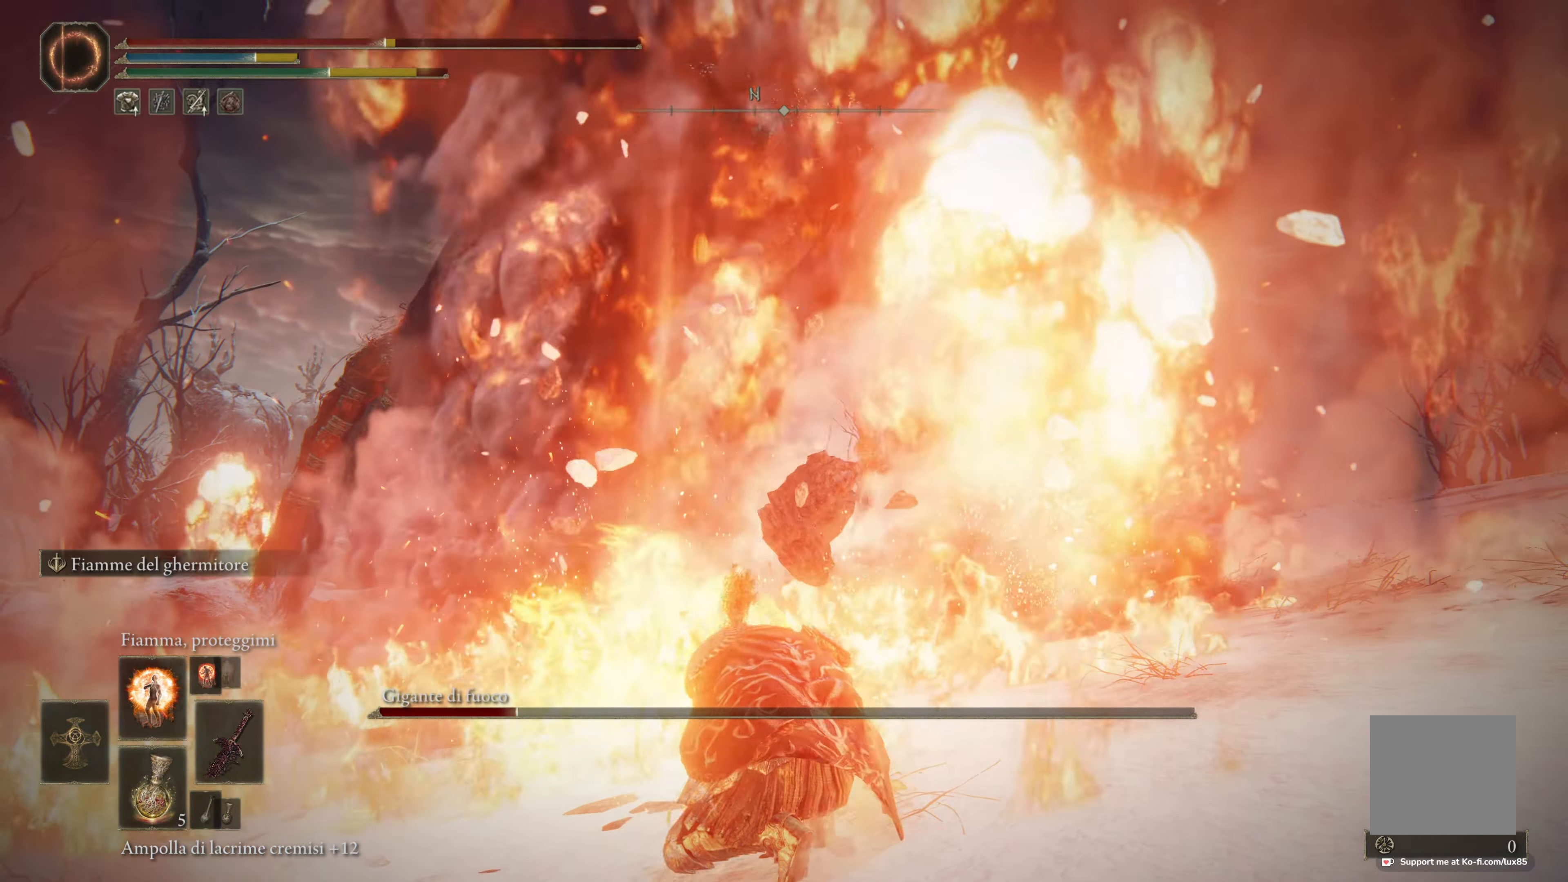
{"dt_ms": 500, "buttons": [], "left_stick": "down", "right_stick": "center", "events": [[50, "B", "down"], [134, "B", "up"], [217, "B", "down"], [317, "B", "up"], [367, "B", "down"], [400, "left_stick", "down"], [467, "B", "up"]]}
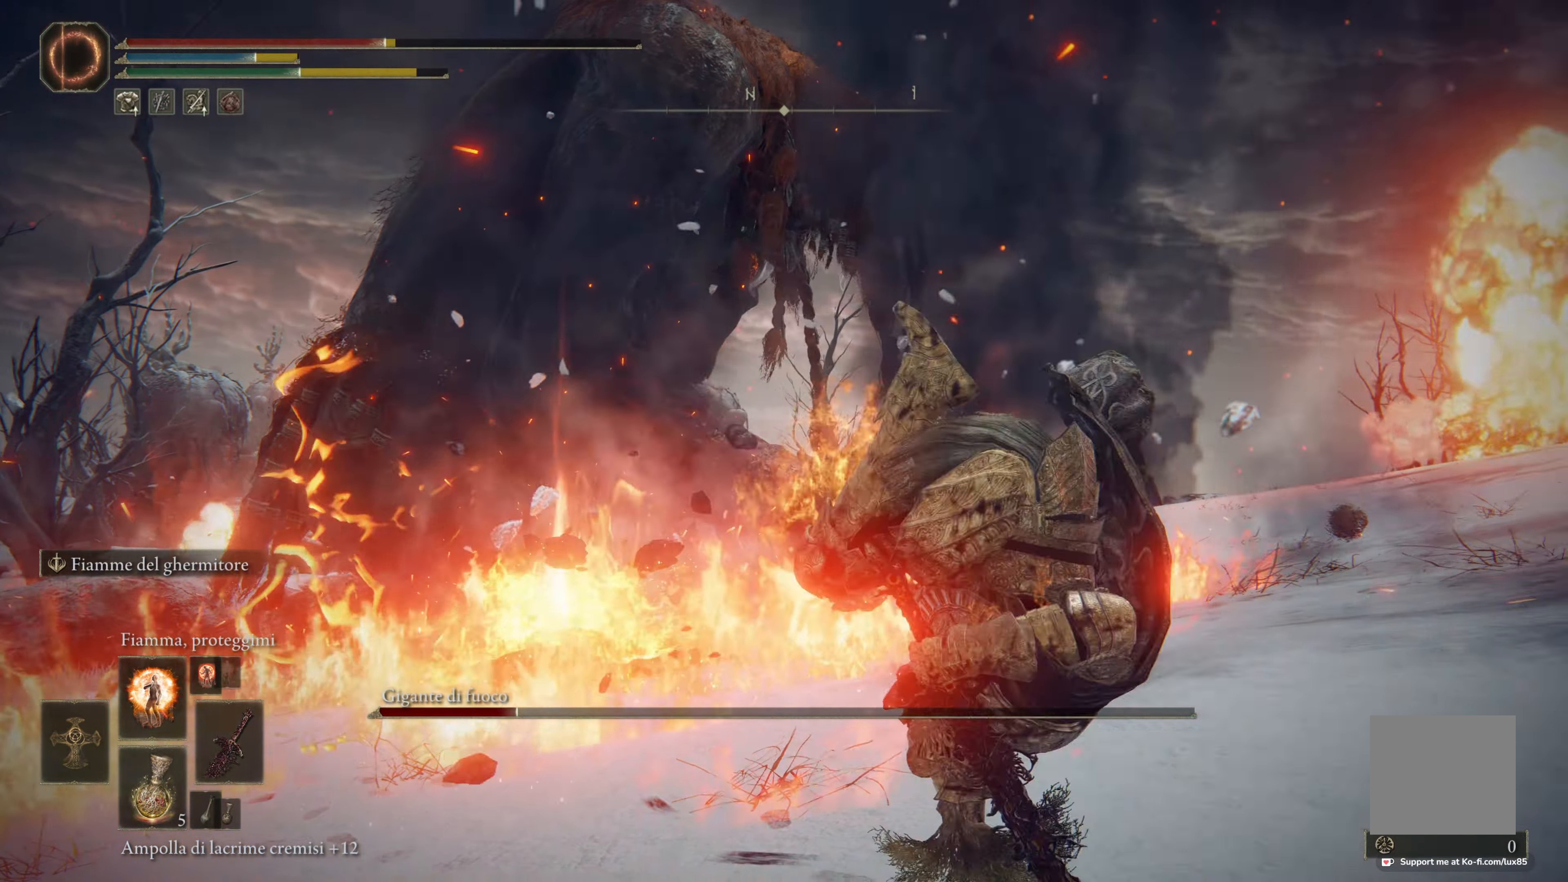
{"dt_ms": 500, "buttons": [], "left_stick": "down", "right_stick": "center", "events": [[50, "B", "down"], [150, "B", "up"], [217, "B", "down"], [300, "B", "up"]]}
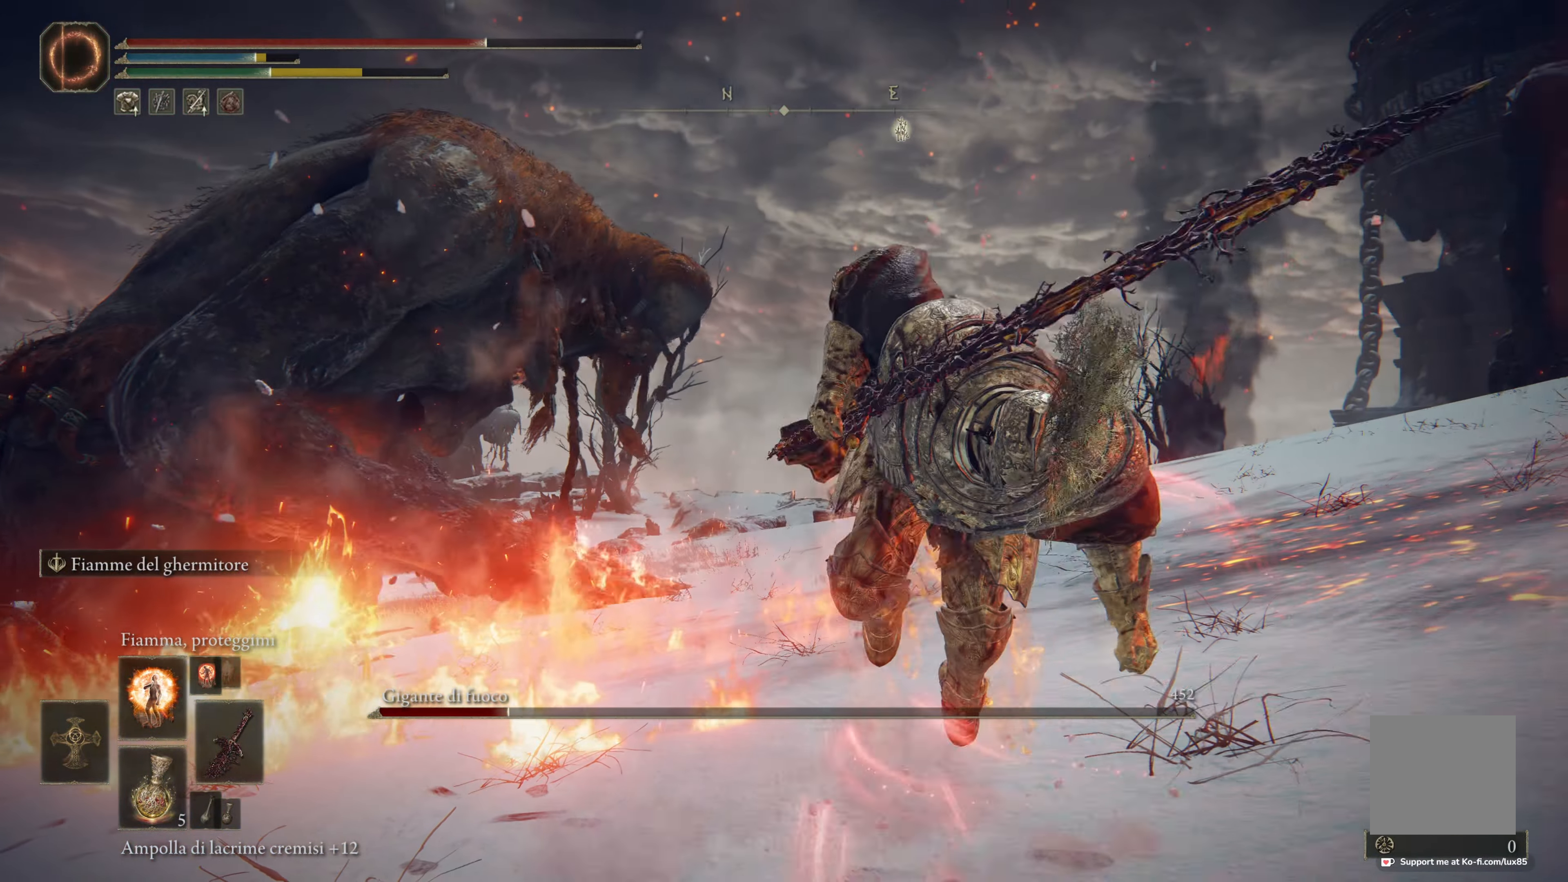
{"dt_ms": 500, "buttons": [], "left_stick": "down", "right_stick": "center", "events": [[67, "right_stick", "down-left"], [150, "right_stick", "center"], [400, "X", "down"], [500, "X", "up"]]}
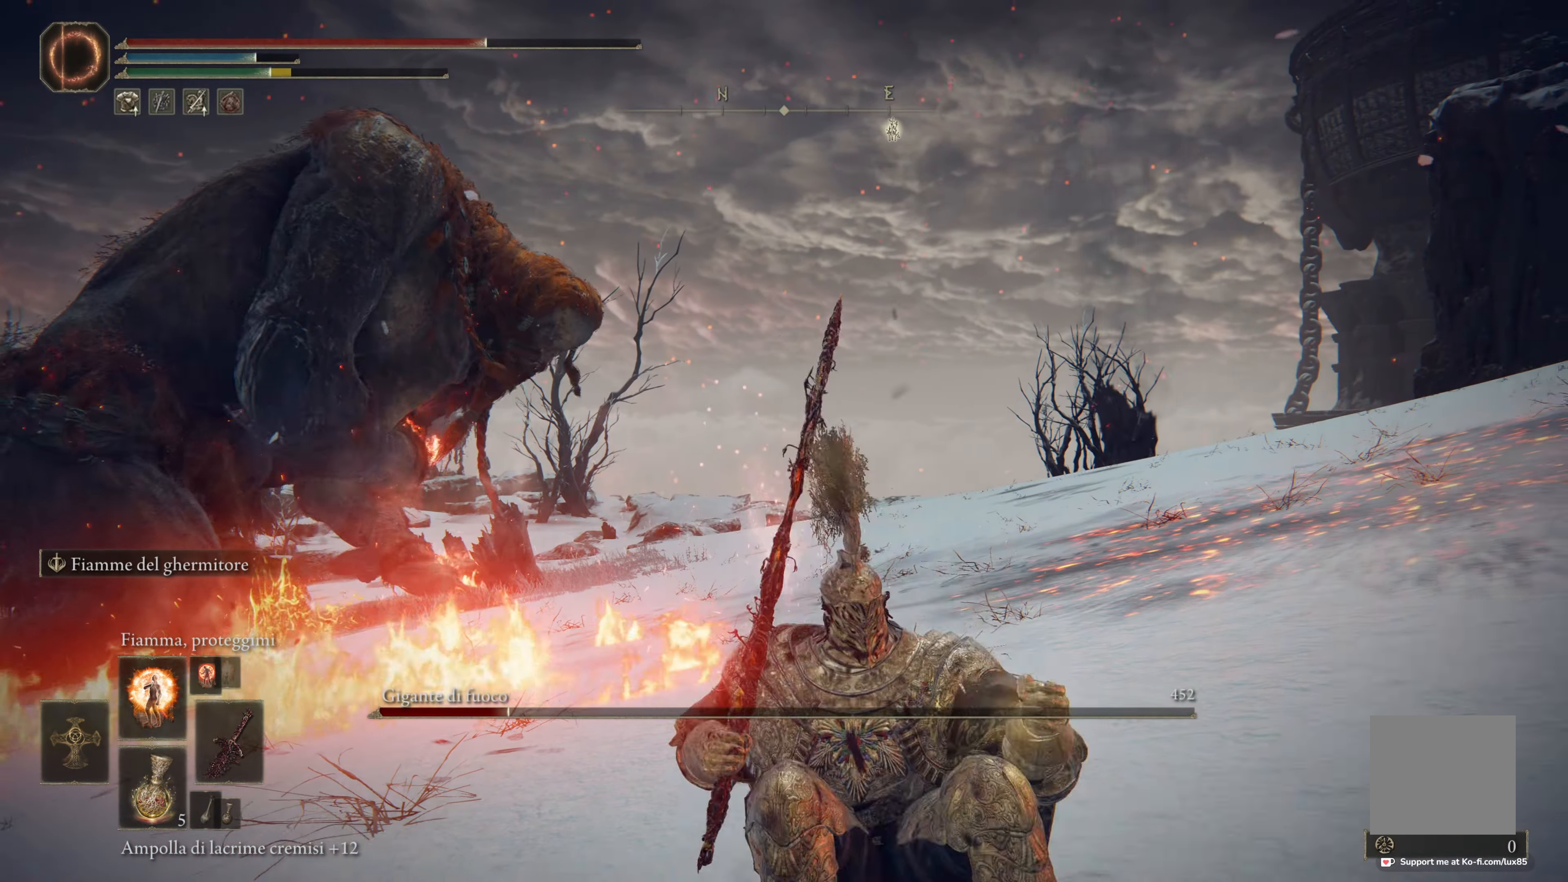
{"dt_ms": 500, "buttons": [], "left_stick": "down", "right_stick": "center", "events": [[184, "right_stick", "down-left"], [434, "right_stick", "center"]]}
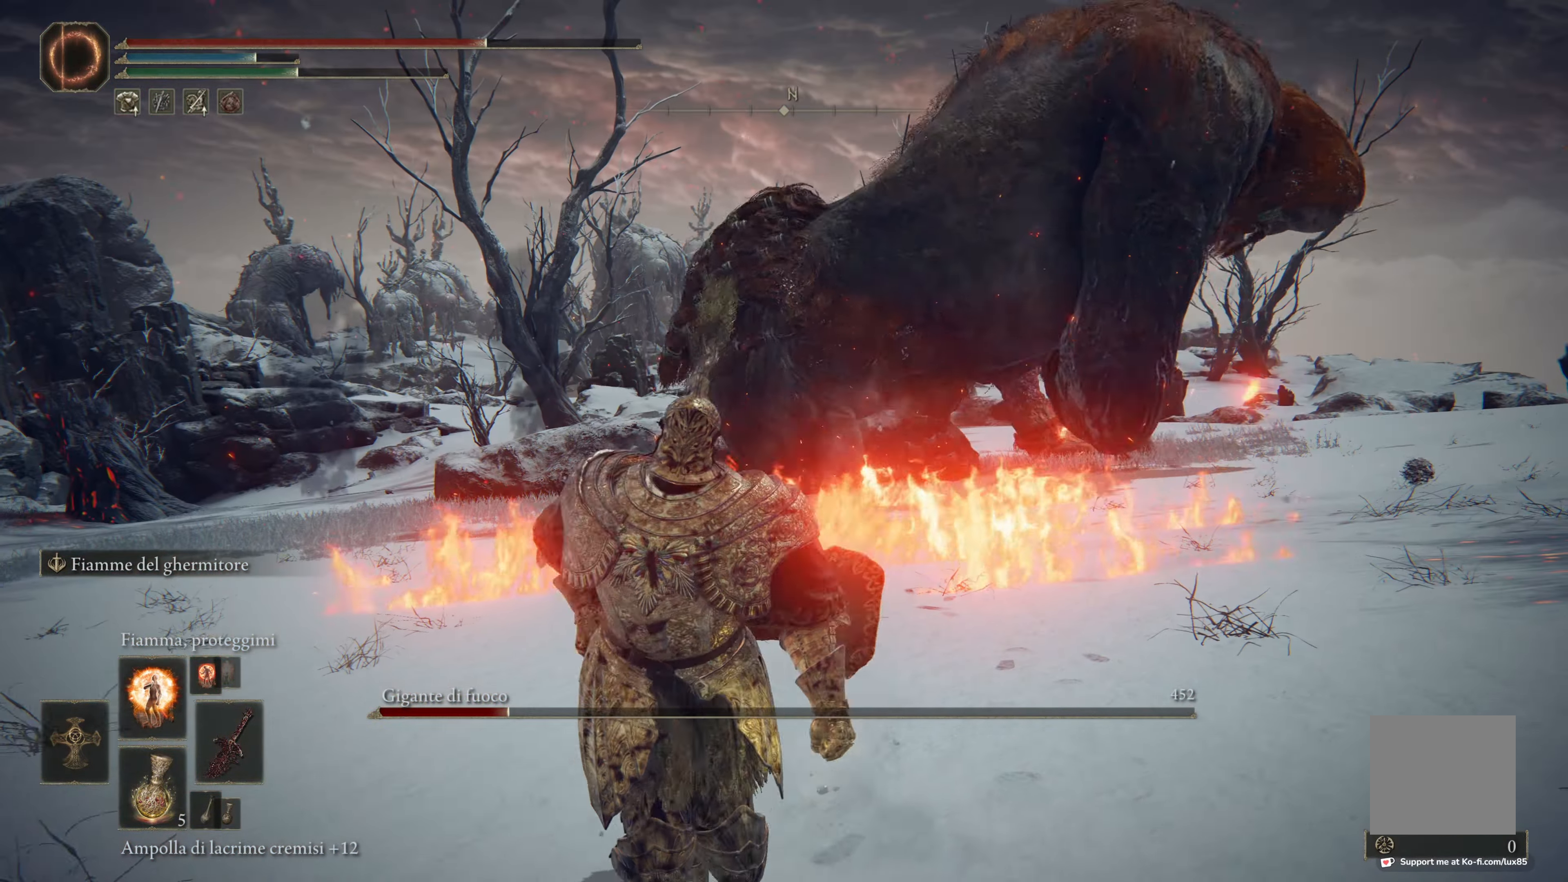
{"dt_ms": 500, "buttons": [], "left_stick": "down-right", "right_stick": "center", "events": [[67, "left_stick", "down-right"], [100, "right_stick", "right"], [217, "right_stick", "center"]]}
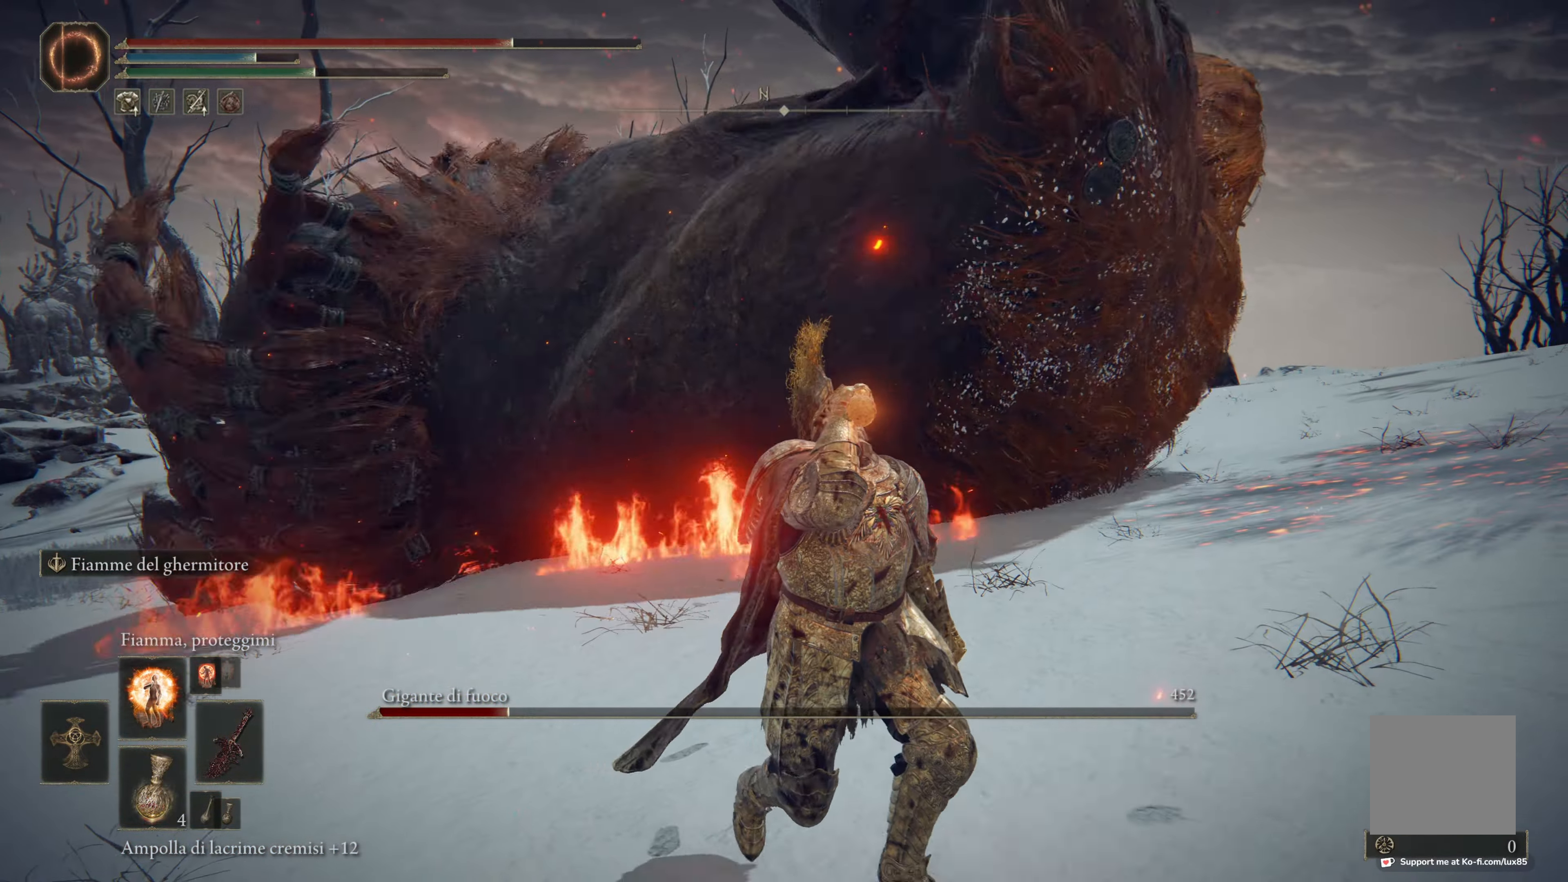
{"dt_ms": 500, "buttons": ["B"], "left_stick": "down-right", "right_stick": "center", "events": [[117, "right_stick", "down-right"], [200, "right_stick", "center"], [300, "B", "down"], [400, "B", "up"], [467, "B", "down"]]}
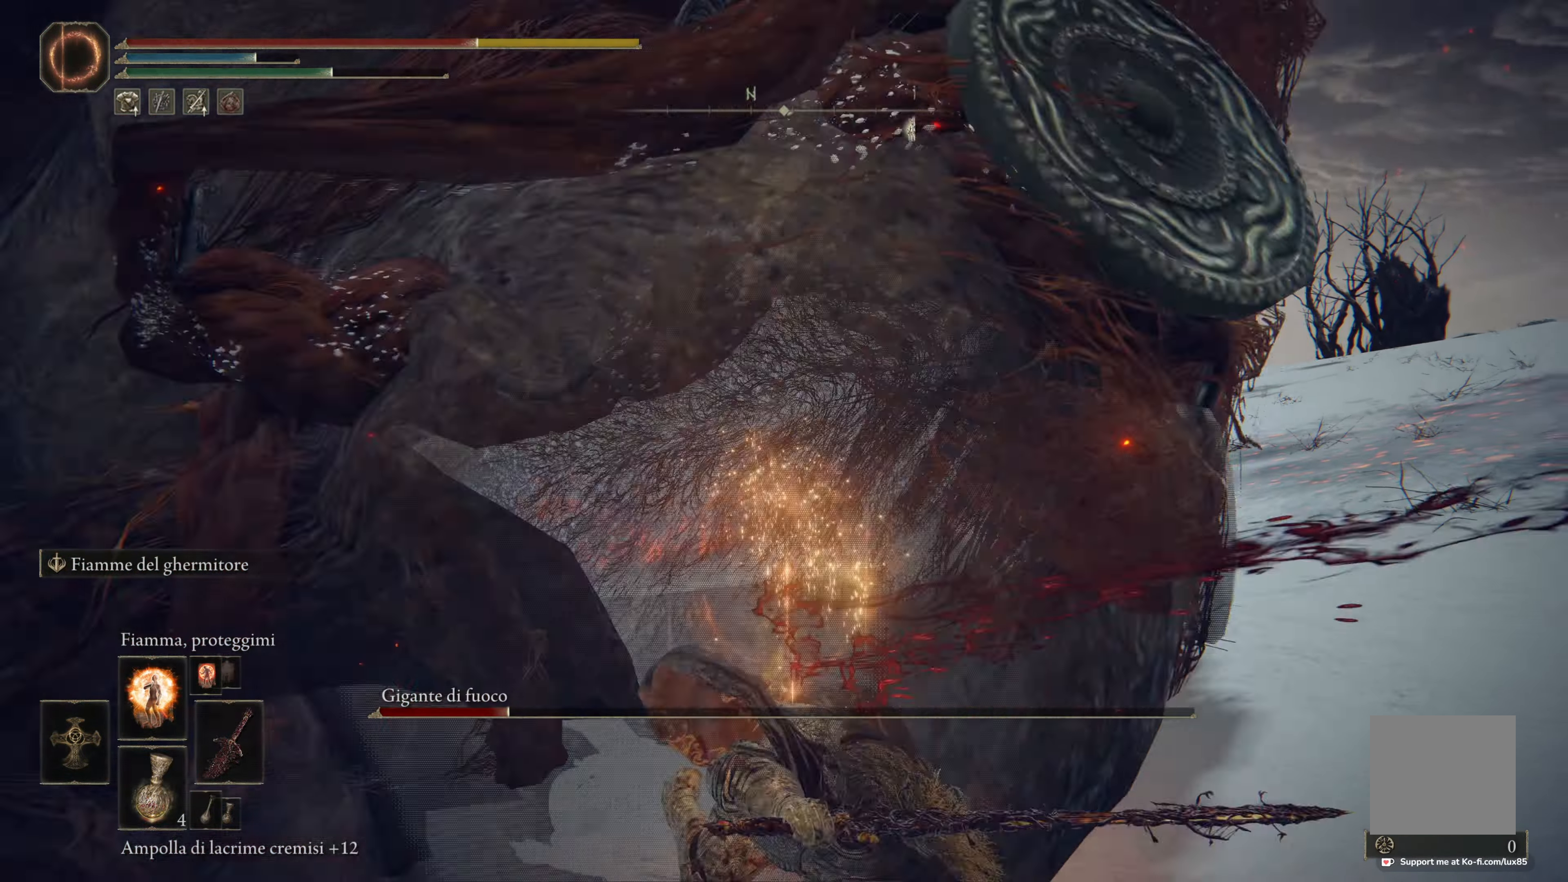
{"dt_ms": 500, "buttons": [], "left_stick": "down", "right_stick": "left", "events": [[34, "B", "up"], [117, "B", "down"], [217, "B", "up"], [367, "right_stick", "left"], [384, "left_stick", "down"]]}
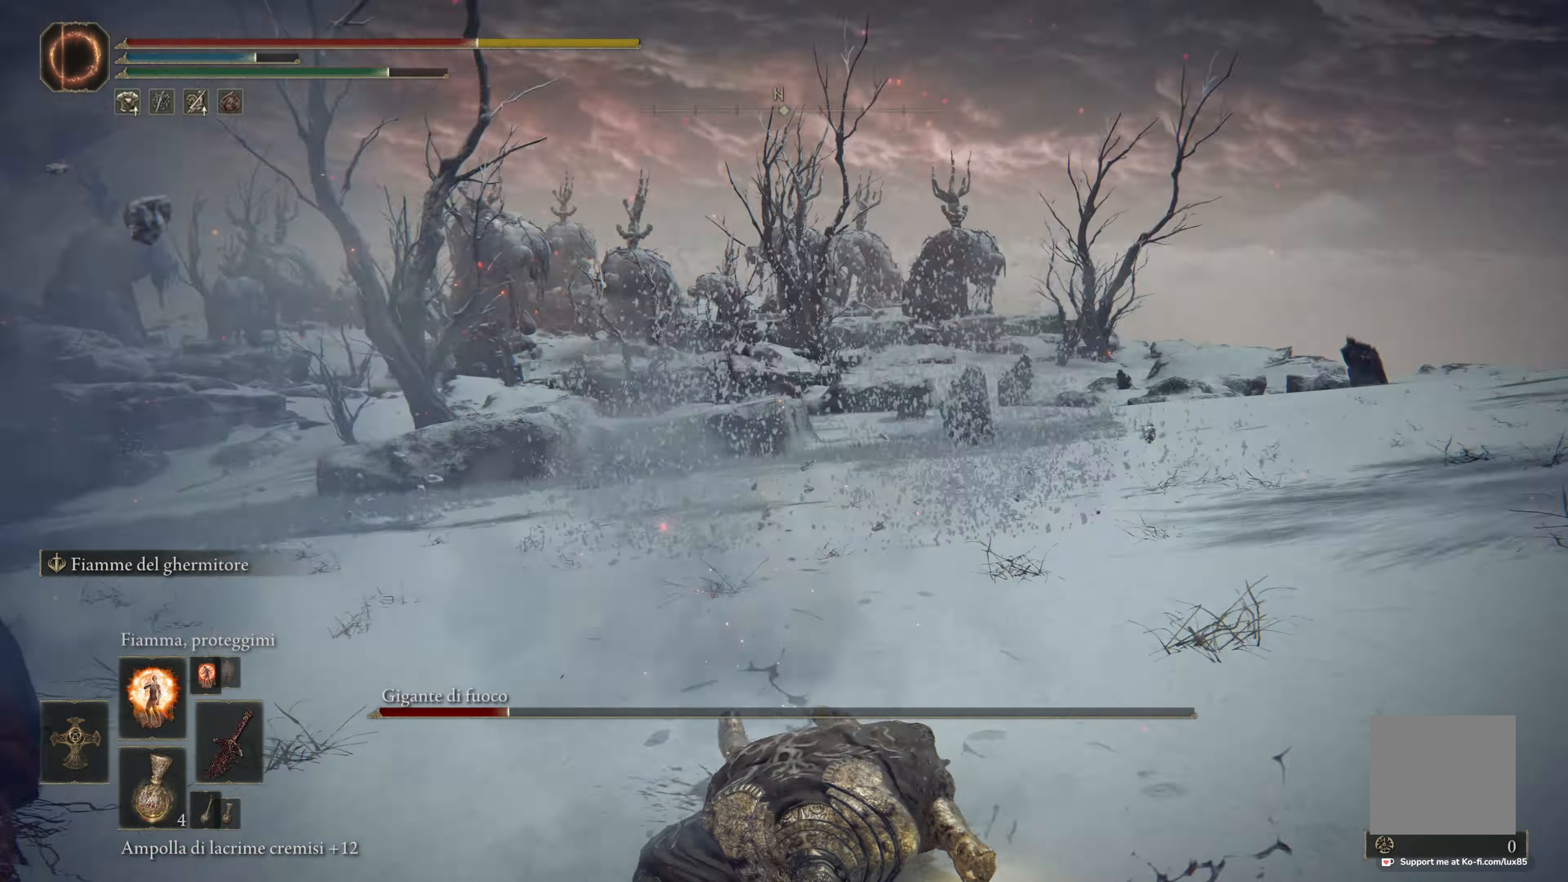
{"dt_ms": 500, "buttons": [], "left_stick": "up", "right_stick": "center", "events": [[34, "left_stick", "down-left"], [234, "right_stick", "center"], [317, "left_stick", "up-left"], [350, "R3", "down"], [400, "left_stick", "up"], [484, "R3", "up"]]}
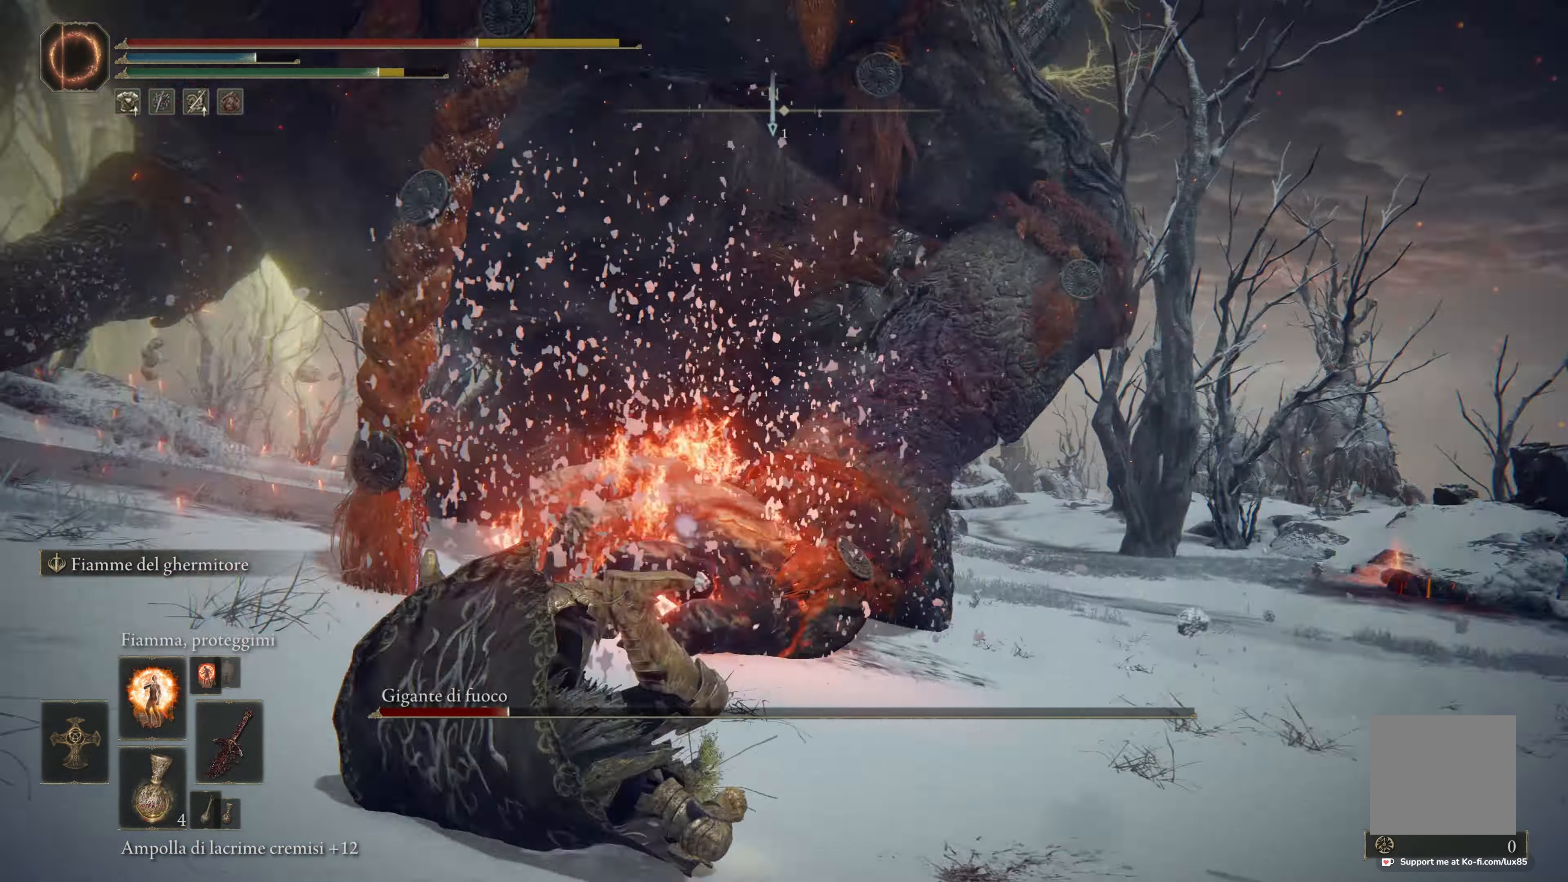
{"dt_ms": 500, "buttons": ["L2"], "left_stick": "up", "right_stick": "center", "events": [[150, "L2", "down"], [234, "right_stick", "right"], [417, "right_stick", "center"]]}
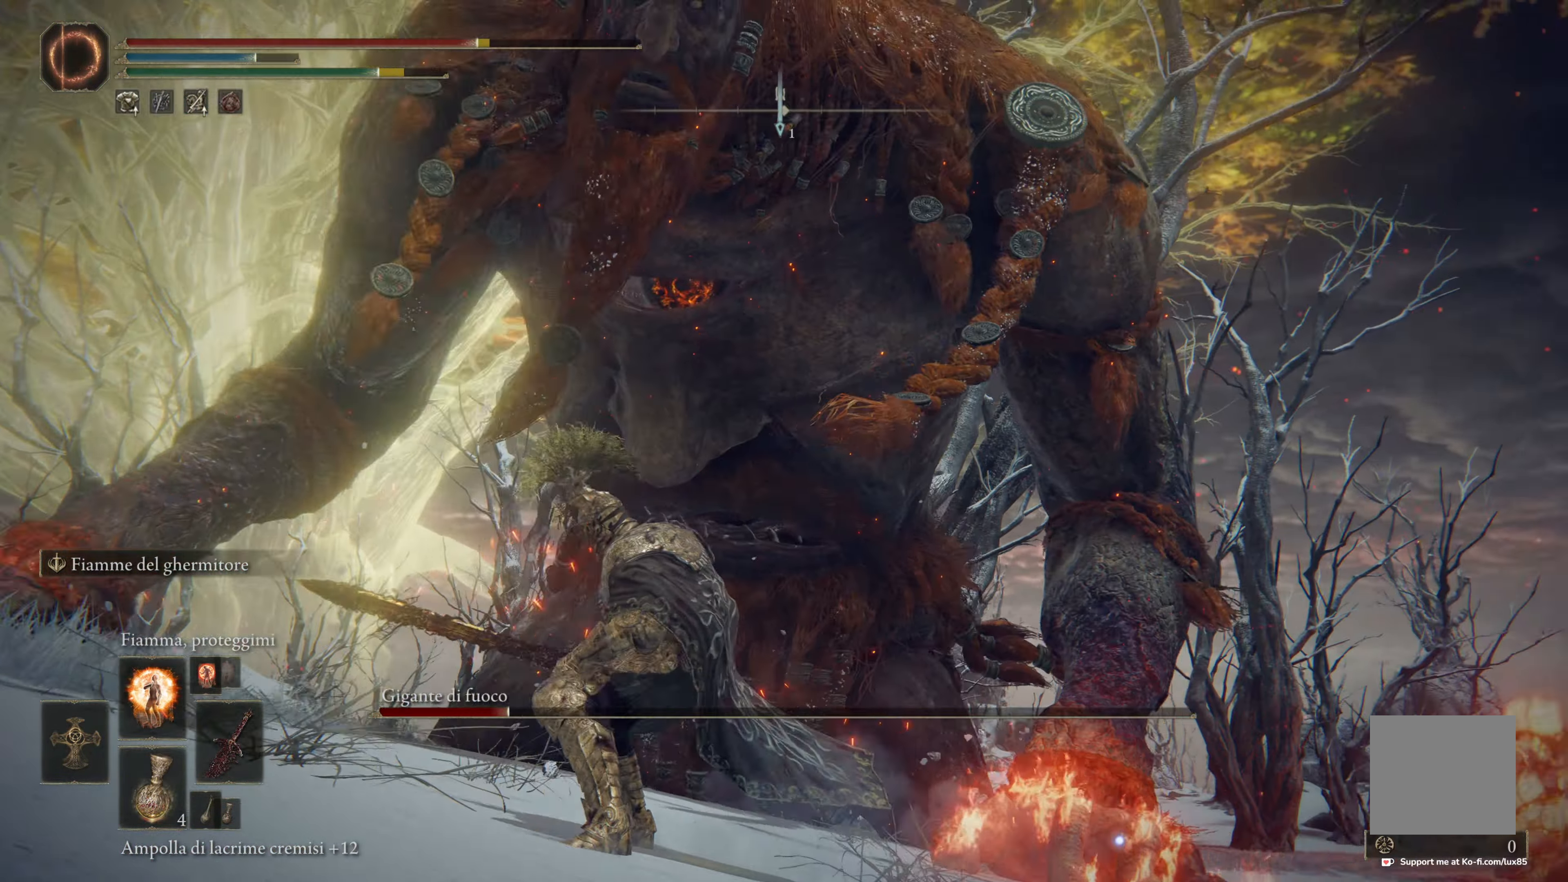
{"dt_ms": 500, "buttons": ["L2"], "left_stick": "up", "right_stick": "center", "events": []}
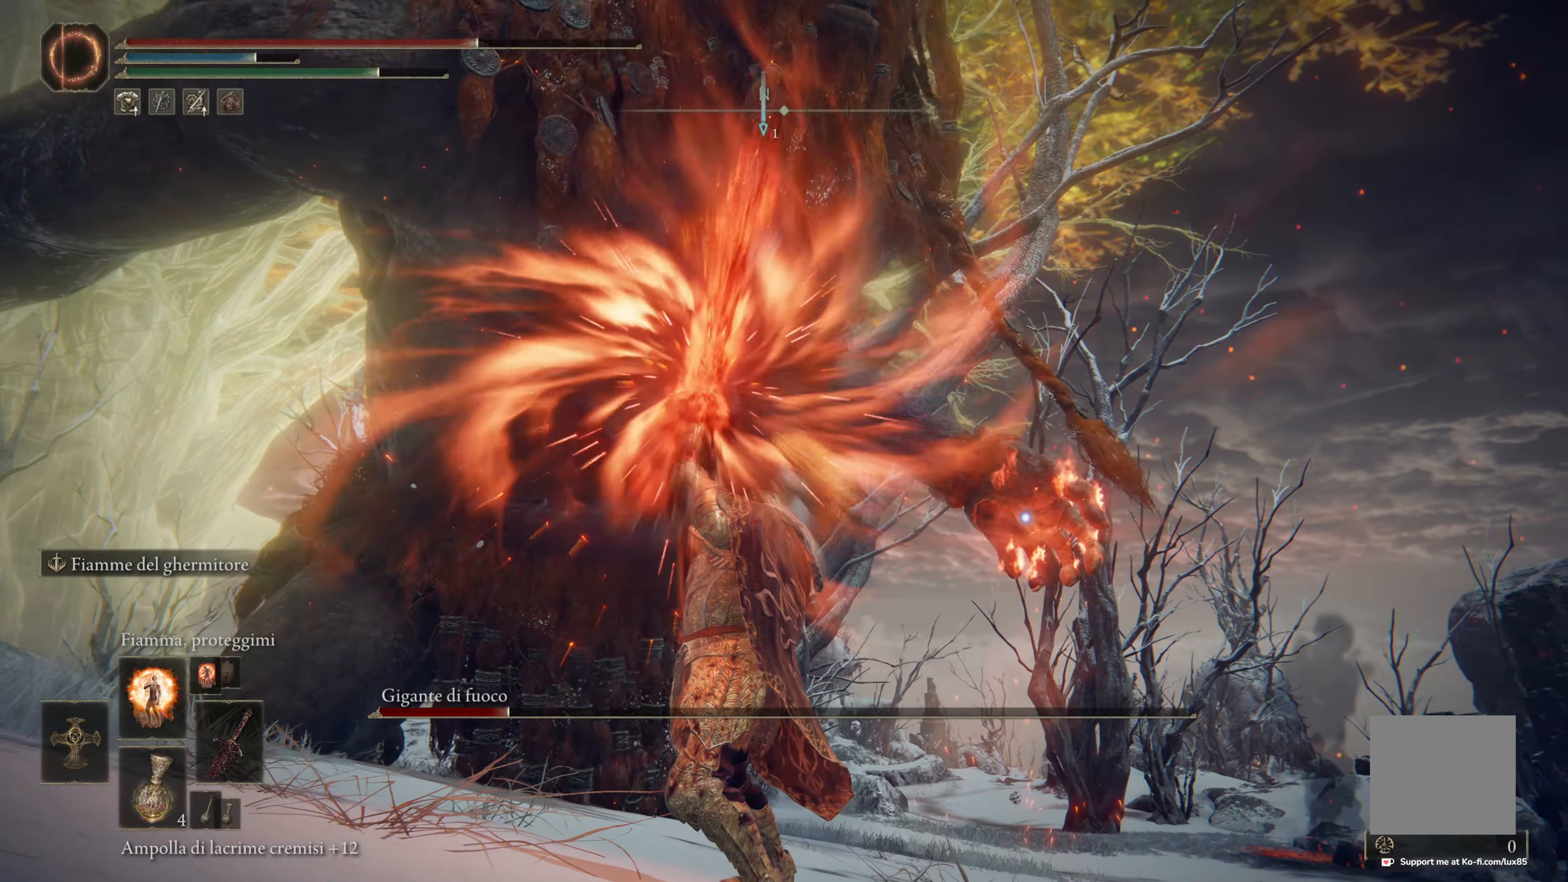
{"dt_ms": 500, "buttons": ["L2", "L3"], "left_stick": "up", "right_stick": "center", "events": [[17, "right_stick", "down-left"], [234, "right_stick", "center"], [334, "L3", "down"]]}
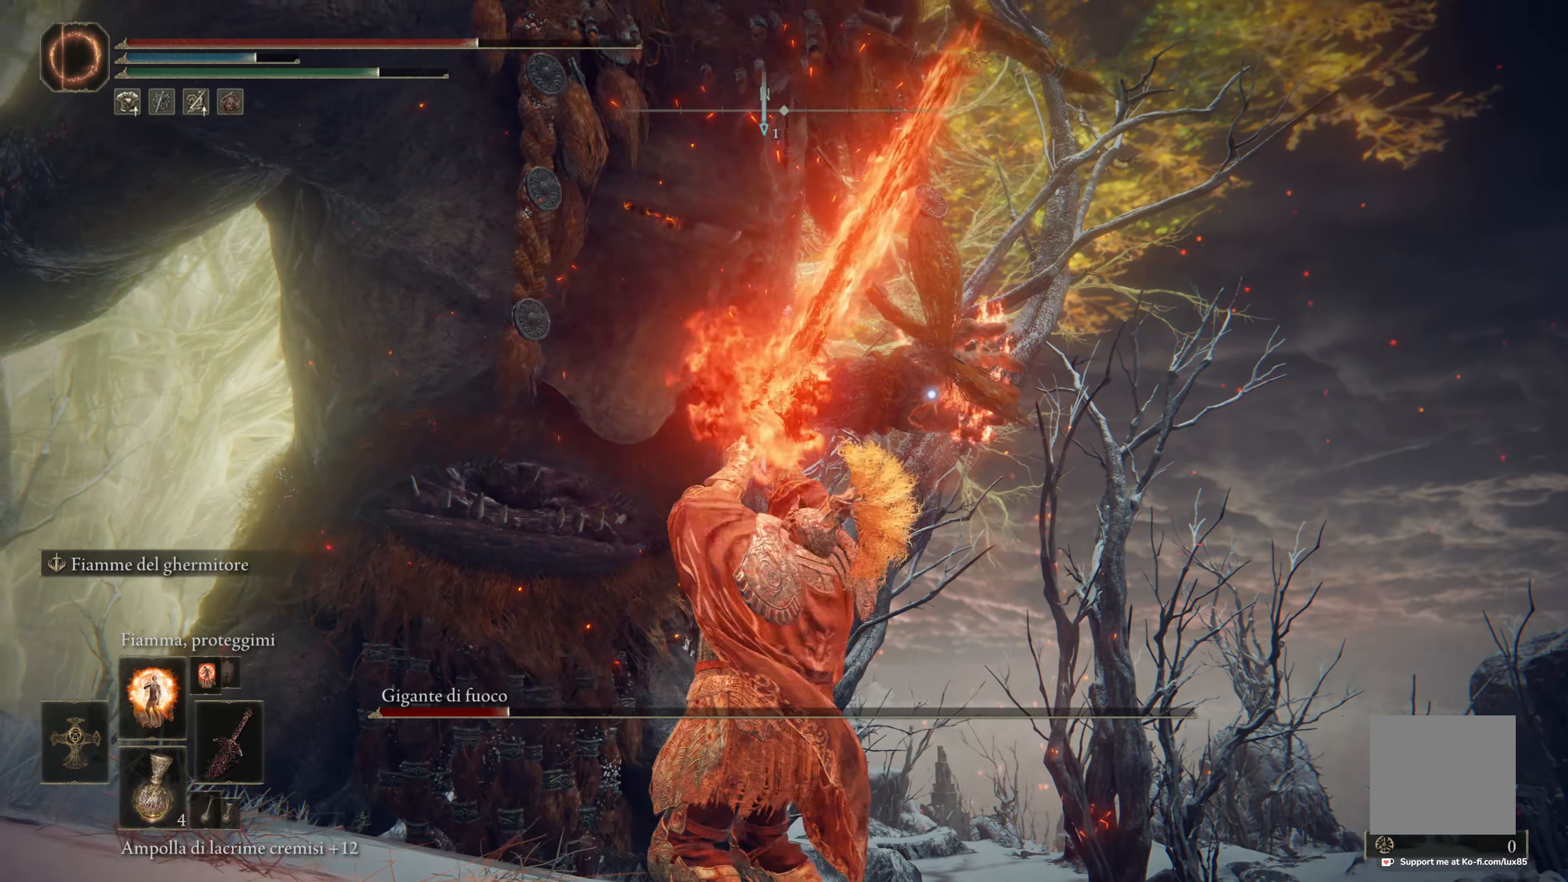
{"dt_ms": 500, "buttons": ["L2", "L3"], "left_stick": "up", "right_stick": "center", "events": [[217, "L3", "up"], [384, "L3", "down"]]}
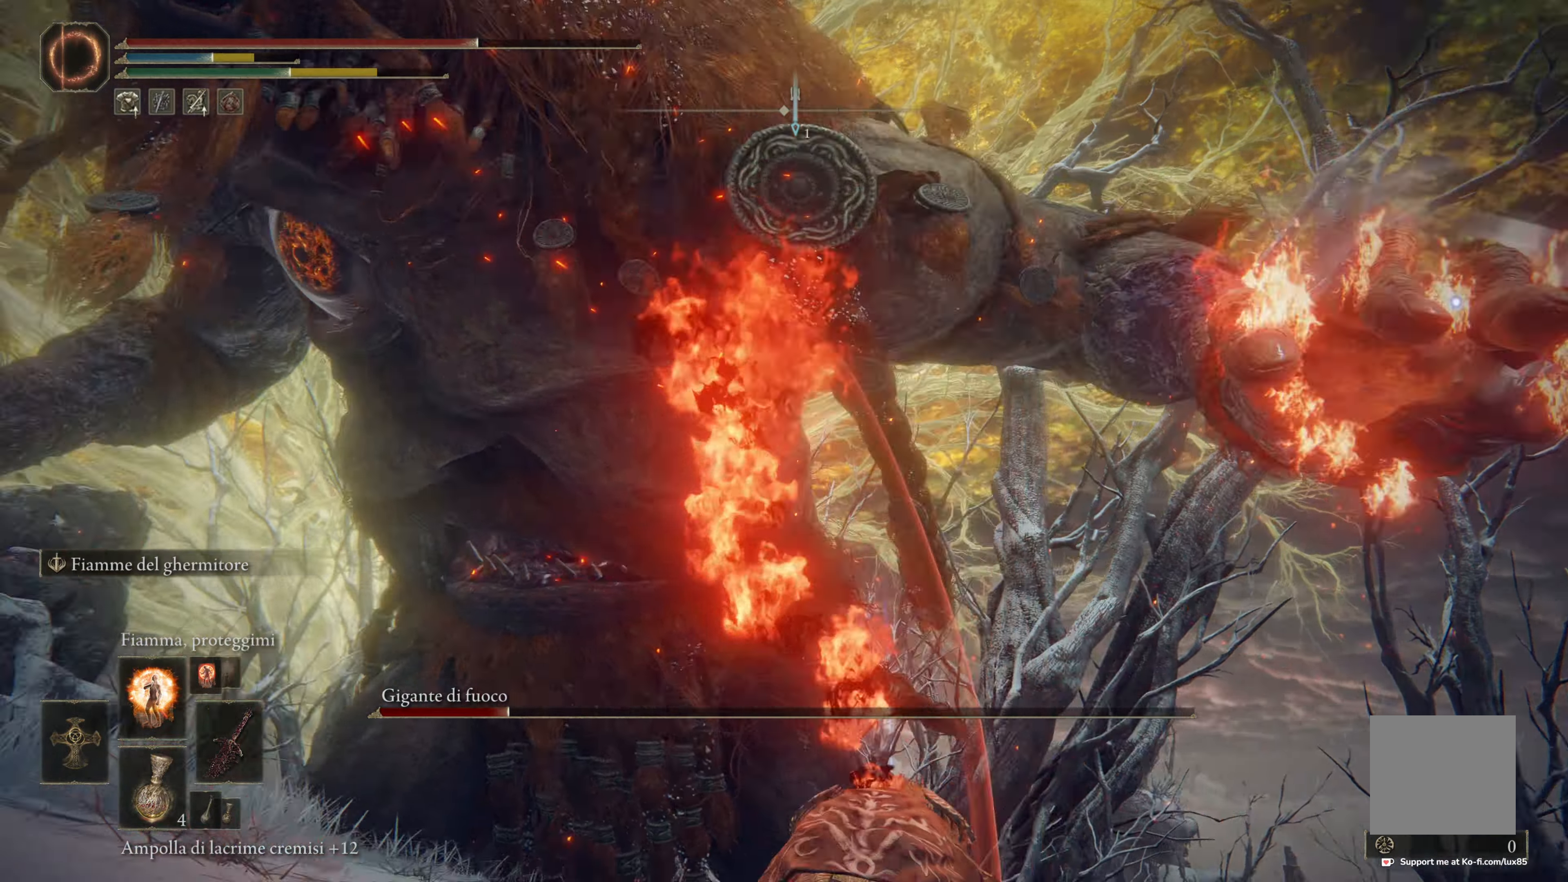
{"dt_ms": 500, "buttons": ["B"], "left_stick": "right", "right_stick": "center", "events": [[134, "L3", "up"], [217, "left_stick", "up-right"], [267, "L2", "up"], [317, "B", "down"], [384, "left_stick", "right"], [434, "B", "up"], [484, "B", "down"]]}
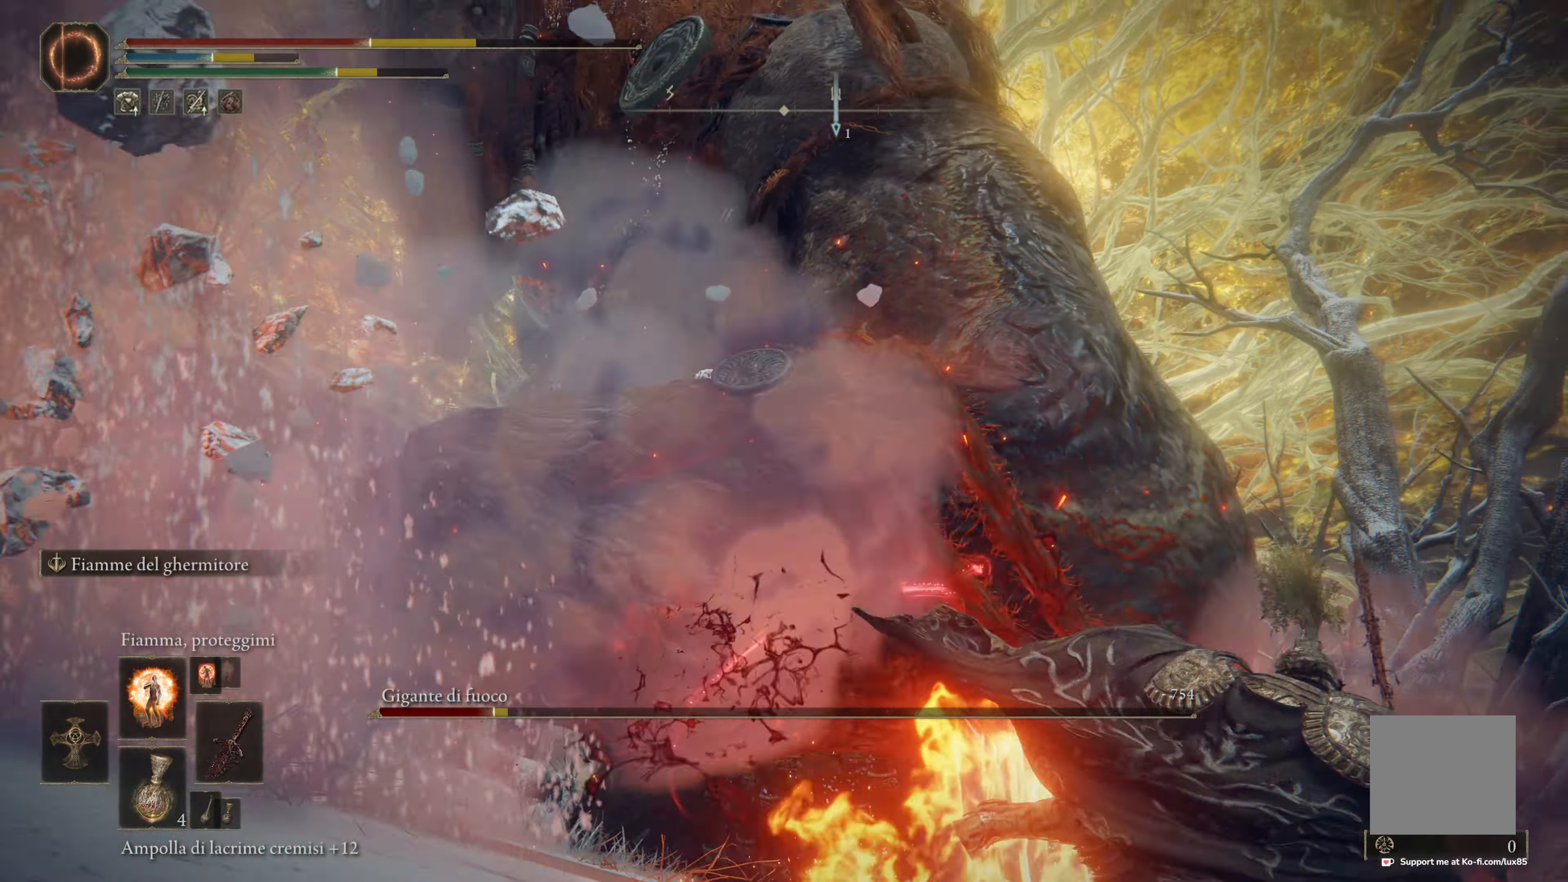
{"dt_ms": 500, "buttons": ["B"], "left_stick": "down-right", "right_stick": "center", "events": [[67, "B", "up"], [167, "B", "down"], [200, "left_stick", "down-right"], [234, "B", "up"], [300, "B", "down"], [367, "B", "up"], [450, "B", "down"]]}
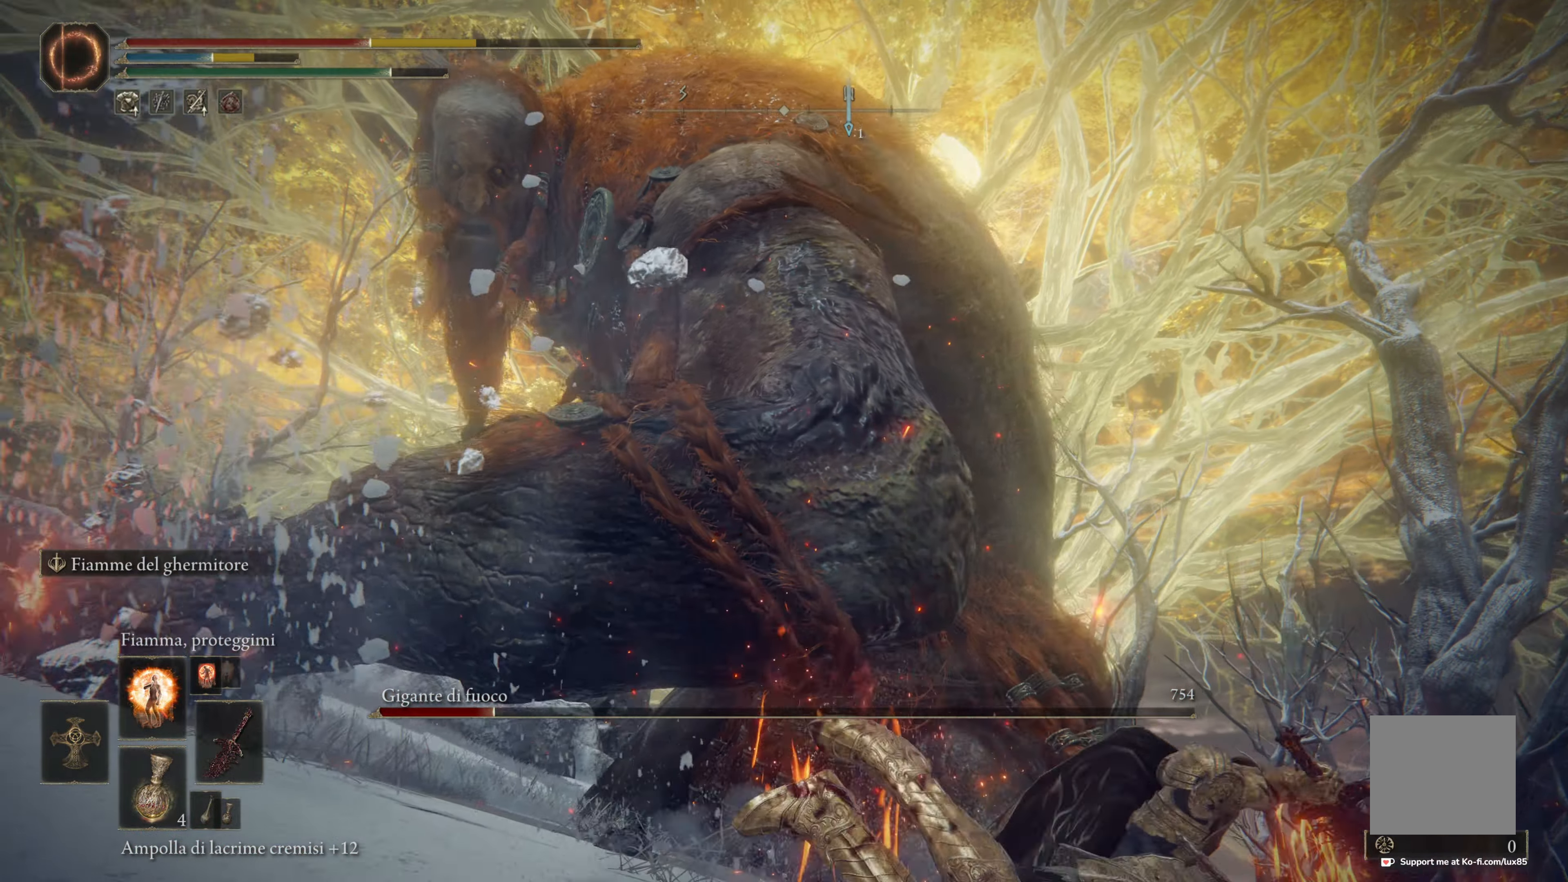
{"dt_ms": 500, "buttons": ["B"], "left_stick": "down-right", "right_stick": "center", "events": [[34, "B", "up"], [117, "B", "down"], [184, "B", "up"], [300, "B", "down"], [367, "B", "up"], [450, "B", "down"]]}
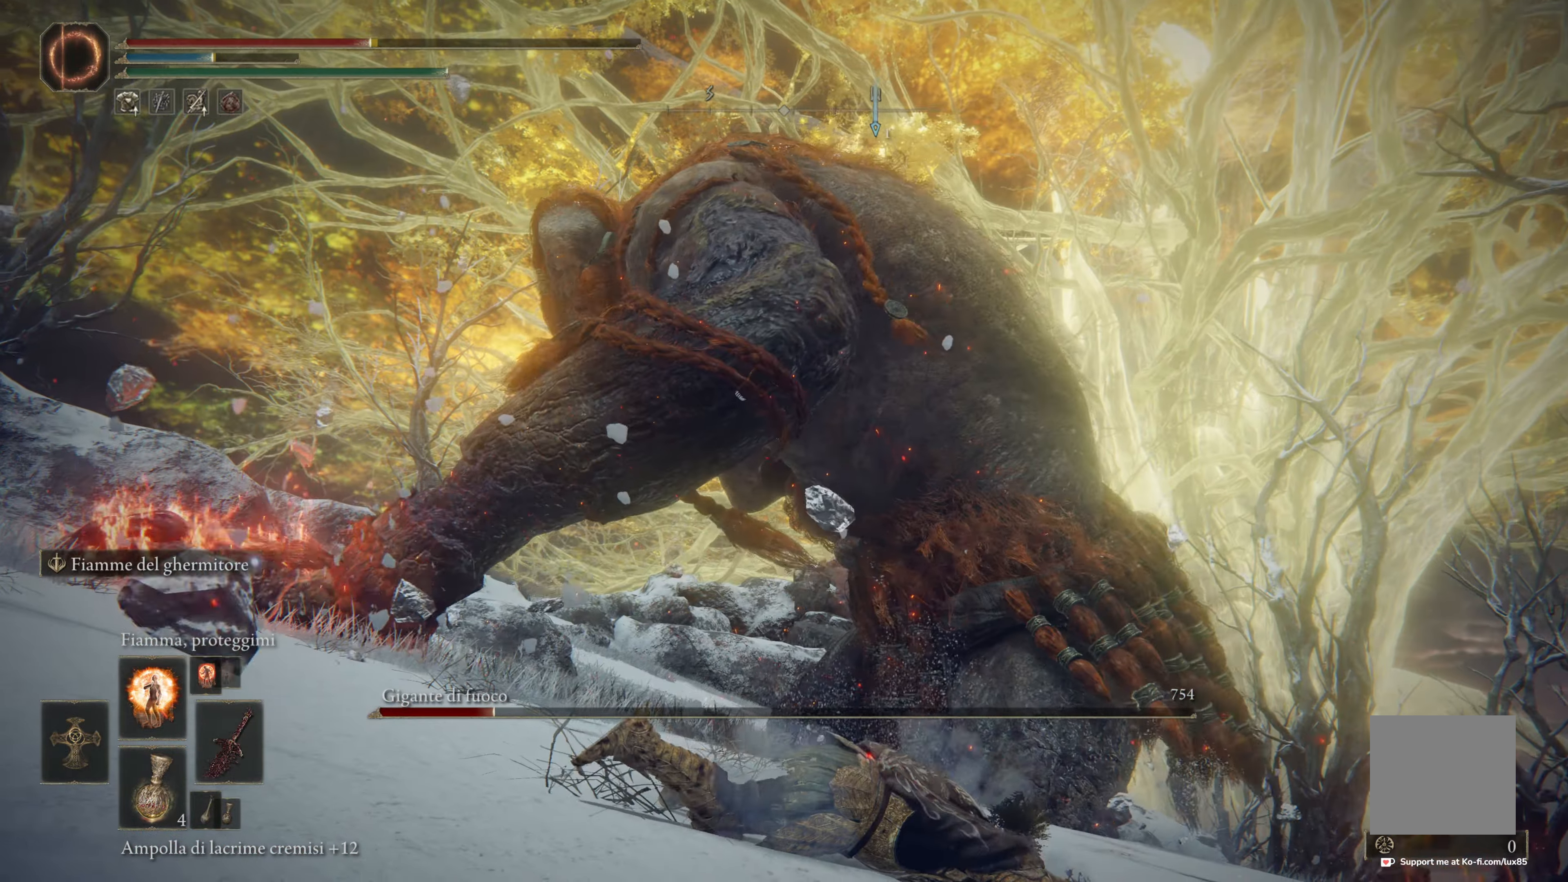
{"dt_ms": 500, "buttons": ["B"], "left_stick": "down-right", "right_stick": "center", "events": [[34, "B", "up"], [117, "B", "down"], [217, "B", "up"], [300, "B", "down"], [384, "B", "up"], [467, "B", "down"]]}
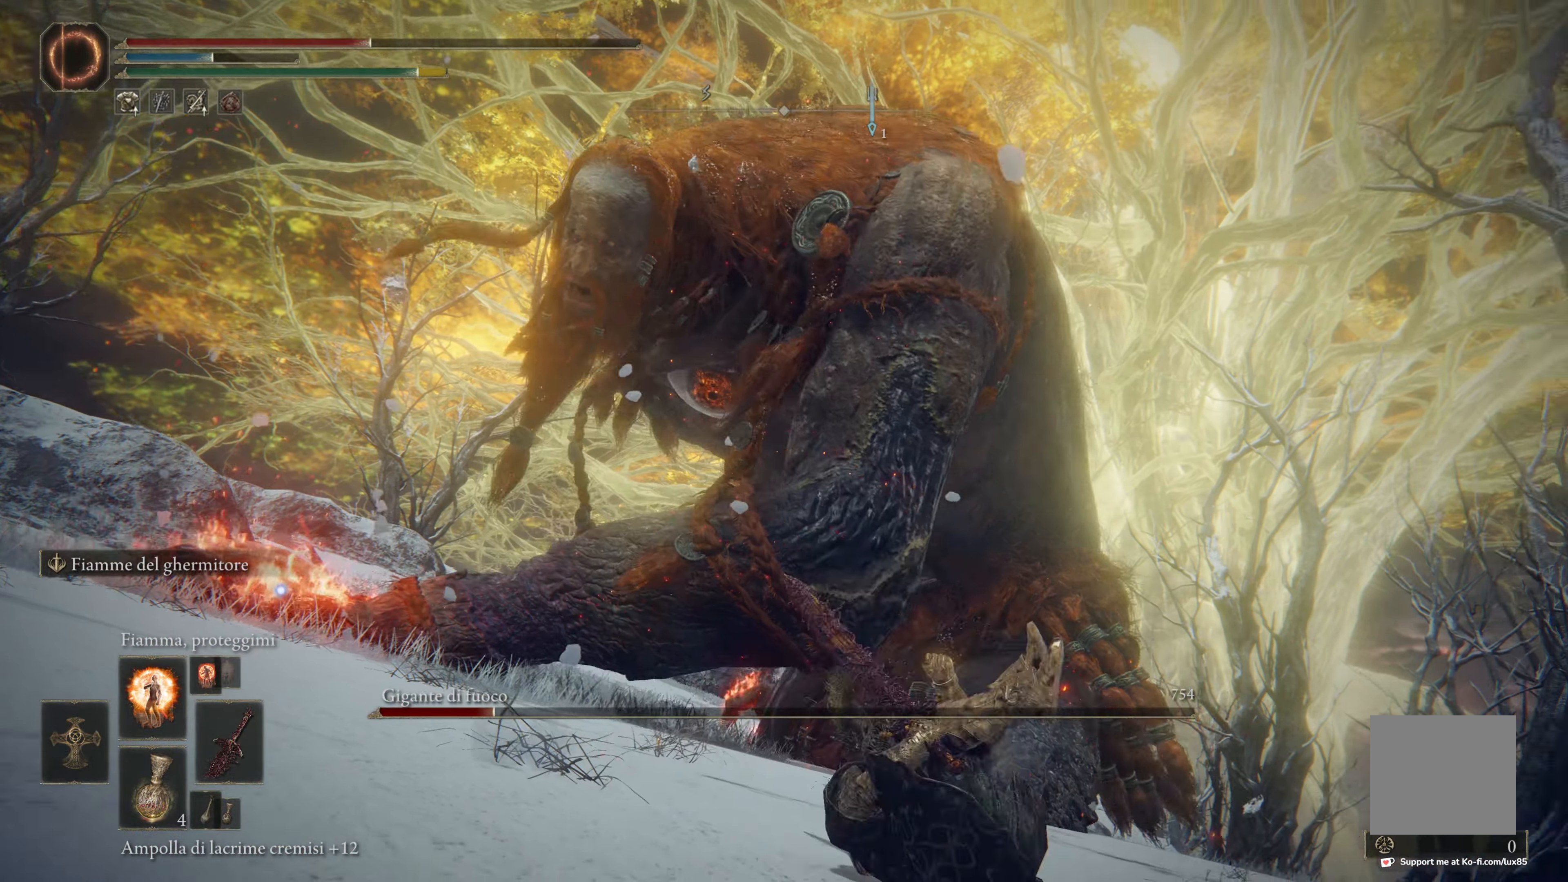
{"dt_ms": 500, "buttons": [], "left_stick": "down-right", "right_stick": "center", "events": [[50, "B", "up"], [150, "B", "down"], [217, "B", "up"], [300, "B", "down"], [400, "B", "up"]]}
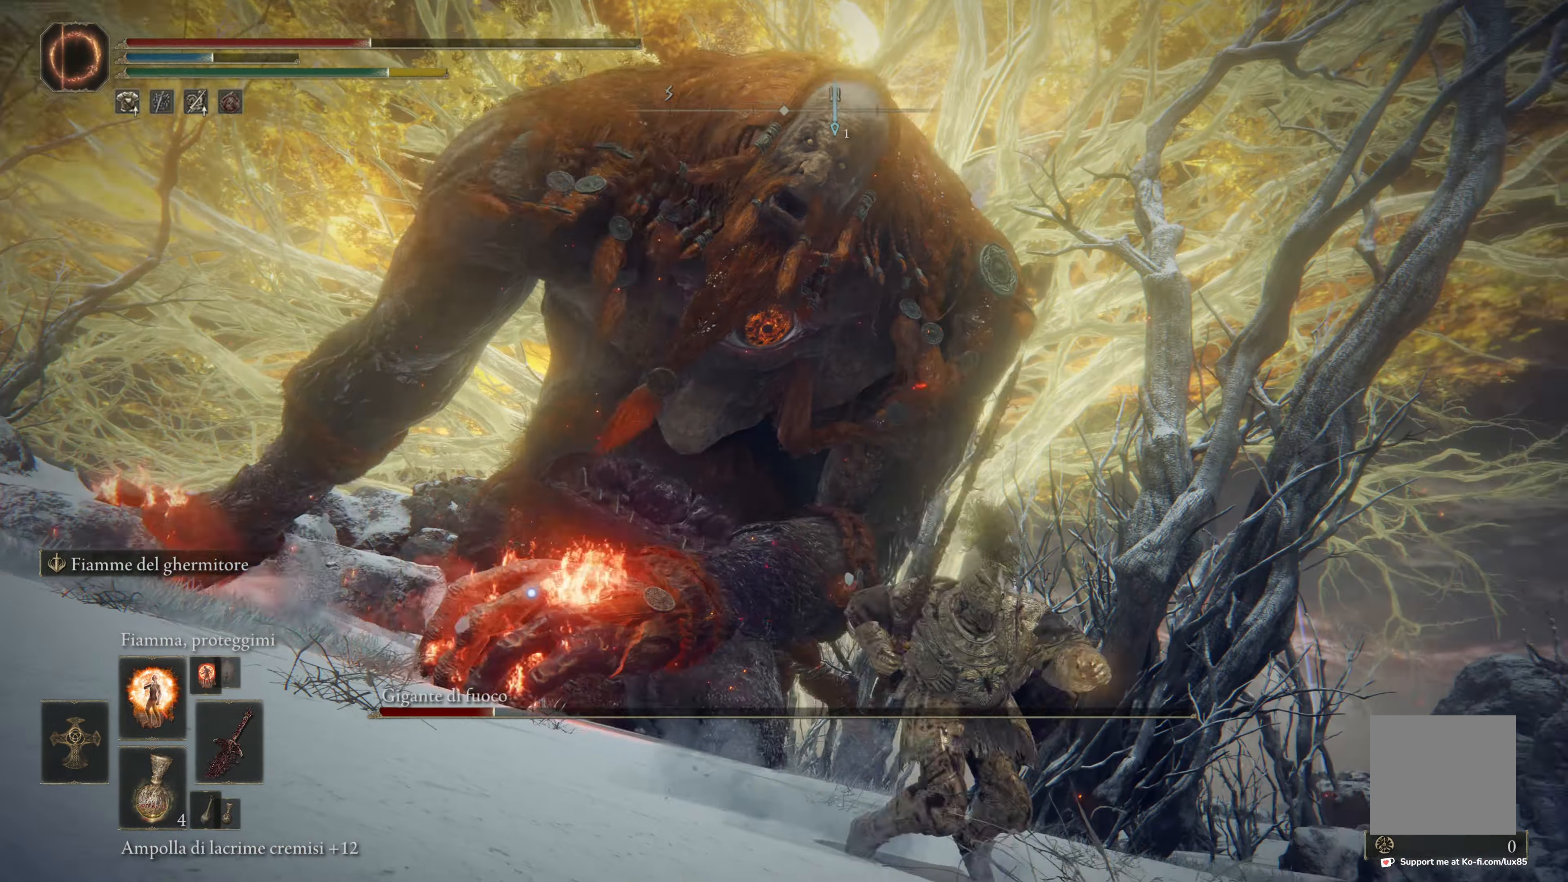
{"dt_ms": 500, "buttons": ["X"], "left_stick": "down-right", "right_stick": "center", "events": [[434, "X", "down"]]}
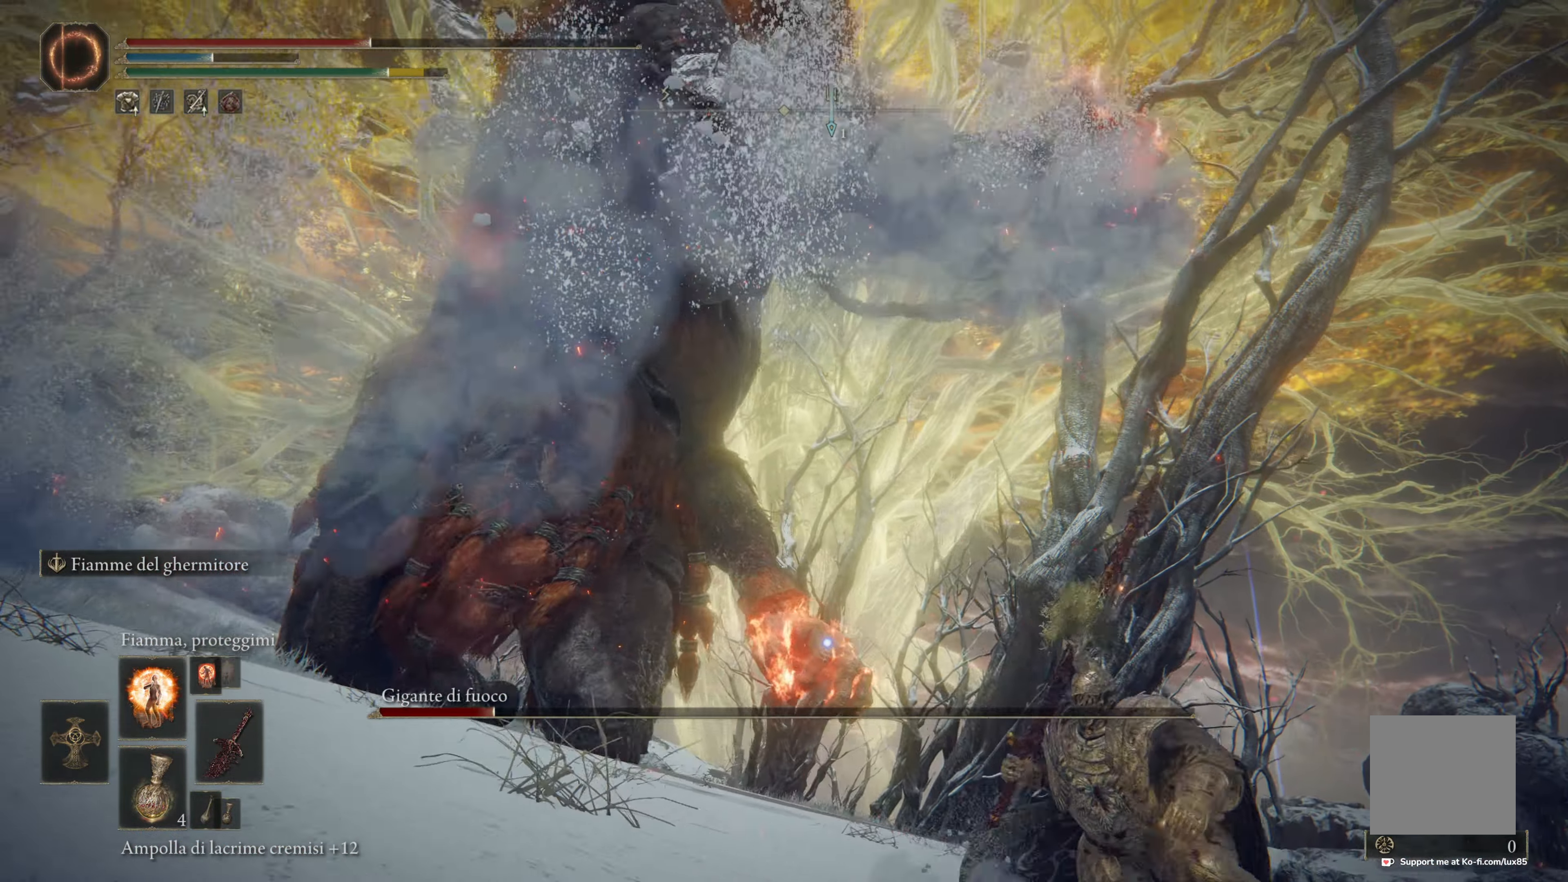
{"dt_ms": 500, "buttons": [], "left_stick": "down-right", "right_stick": "center", "events": [[67, "X", "up"]]}